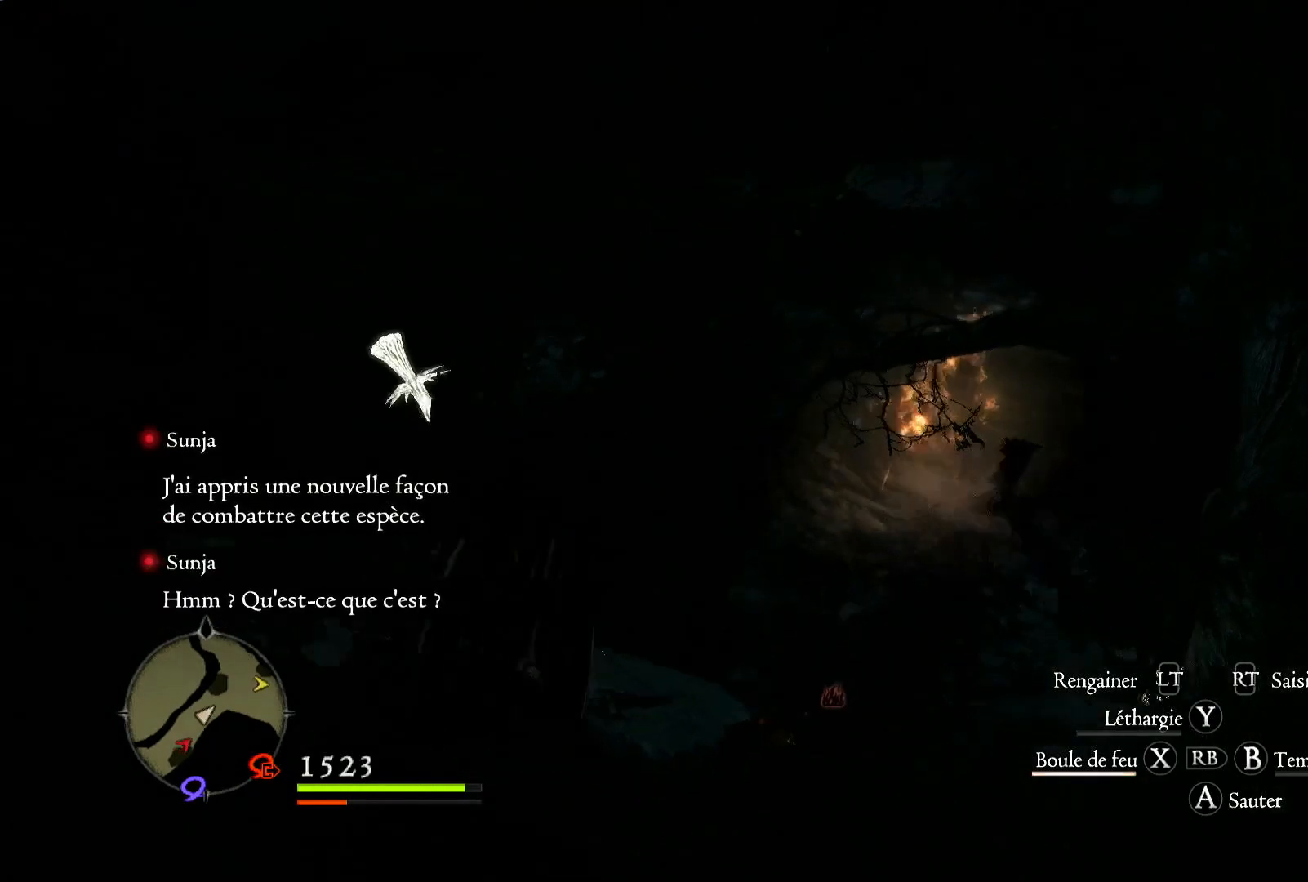
Gameplay with a controller (Xbox layout); each line is a JSON object with the inputs held at the frame after it. "events" lists button and stick changes between this image and that frame as [ms after this image, input, new state], when the widget could be followed in between. Not read: R1 R3.
{"buttons": [], "left_stick": "up", "right_stick": "center", "events": [[217, "X", "down"], [400, "X", "up"]]}
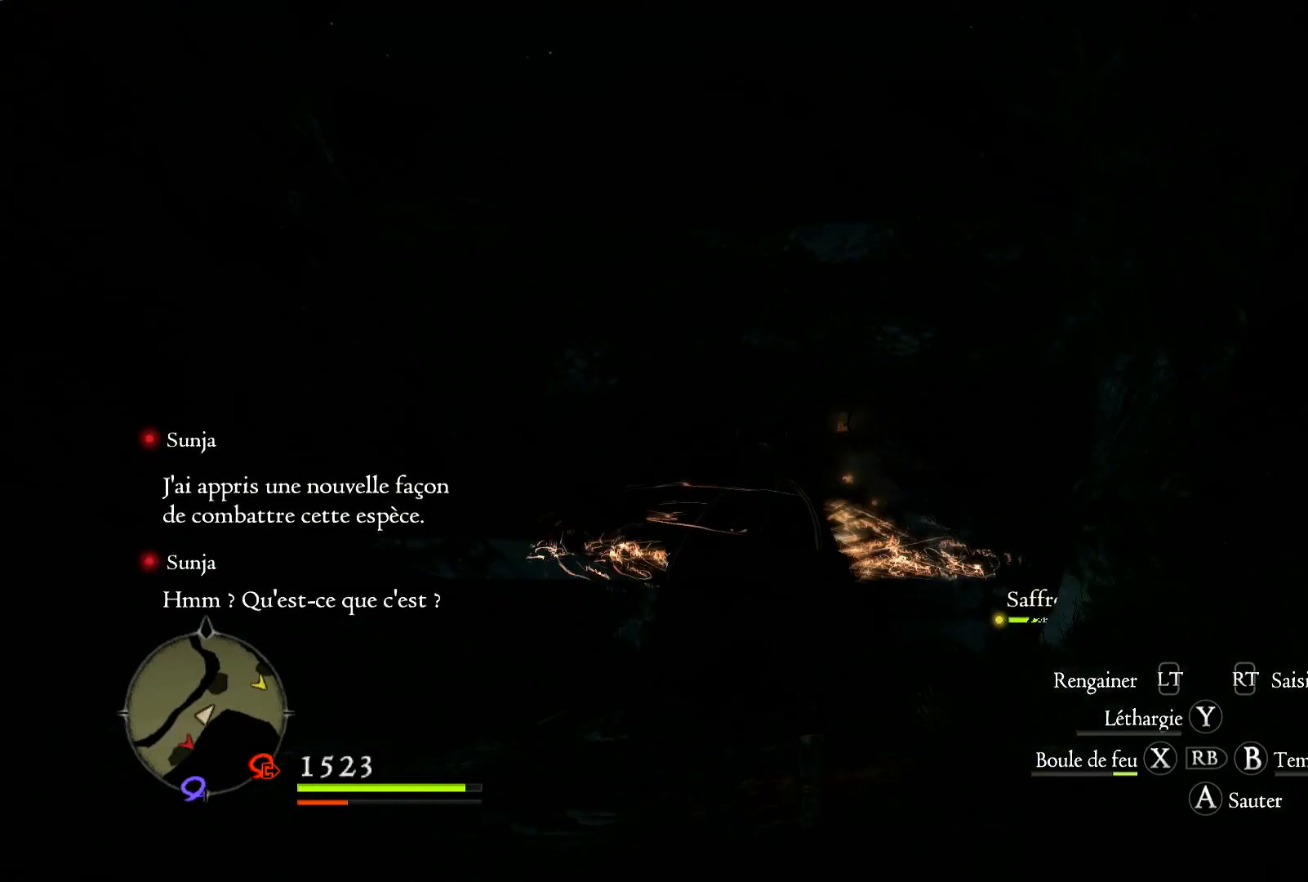
{"buttons": [], "left_stick": "up", "right_stick": "down", "events": [[300, "right_stick", "down"]]}
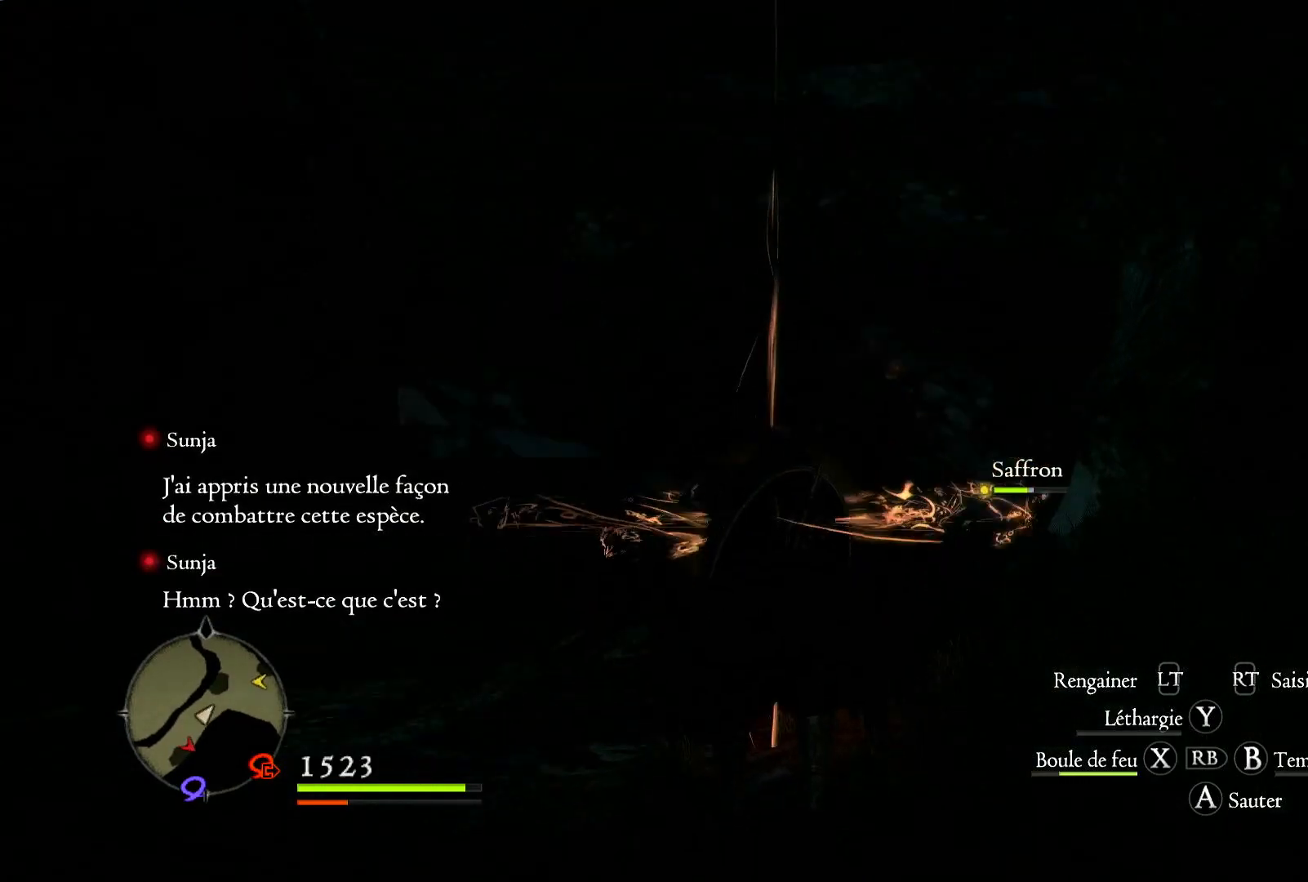
{"buttons": [], "left_stick": "up", "right_stick": "center", "events": [[50, "right_stick", "center"]]}
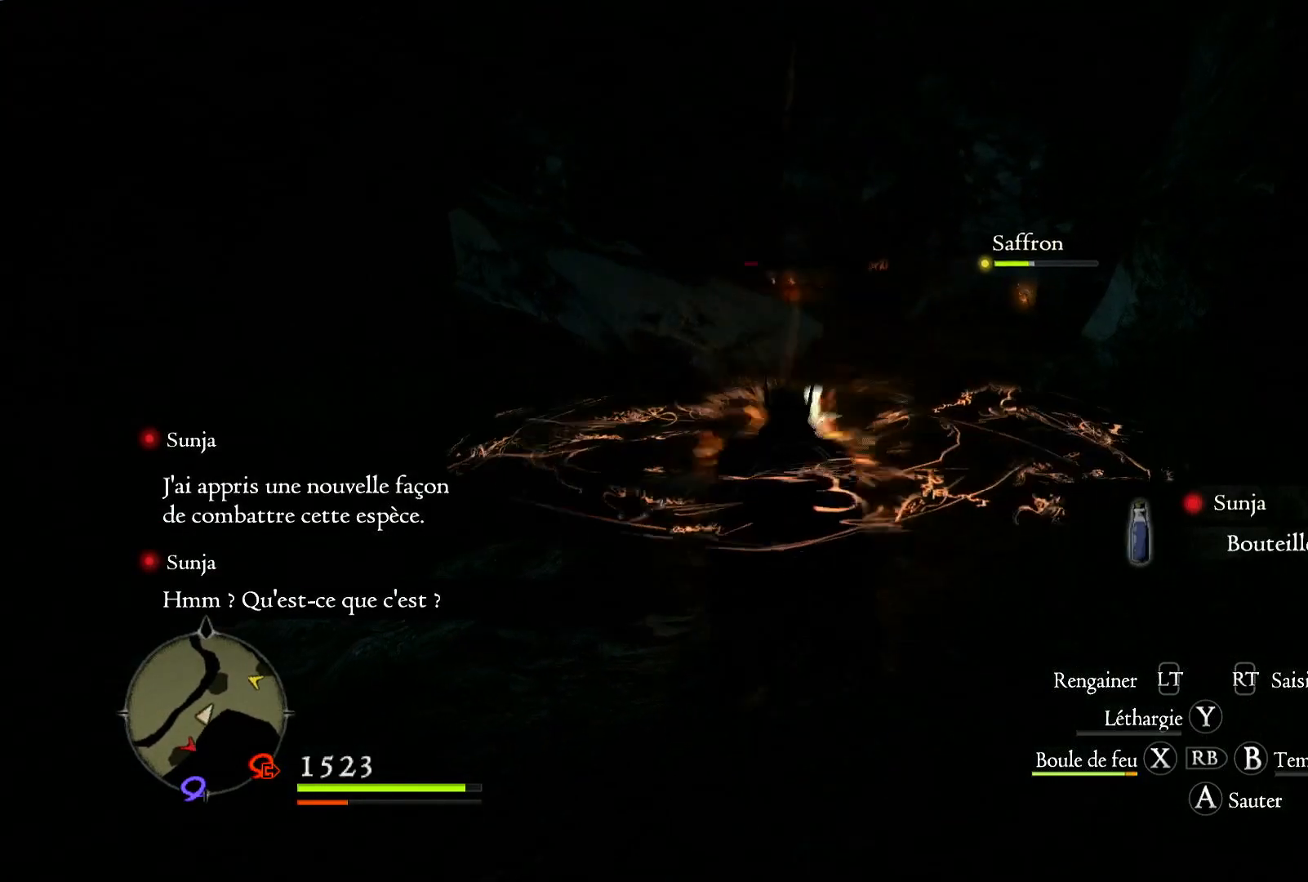
{"buttons": [], "left_stick": "up", "right_stick": "center", "events": []}
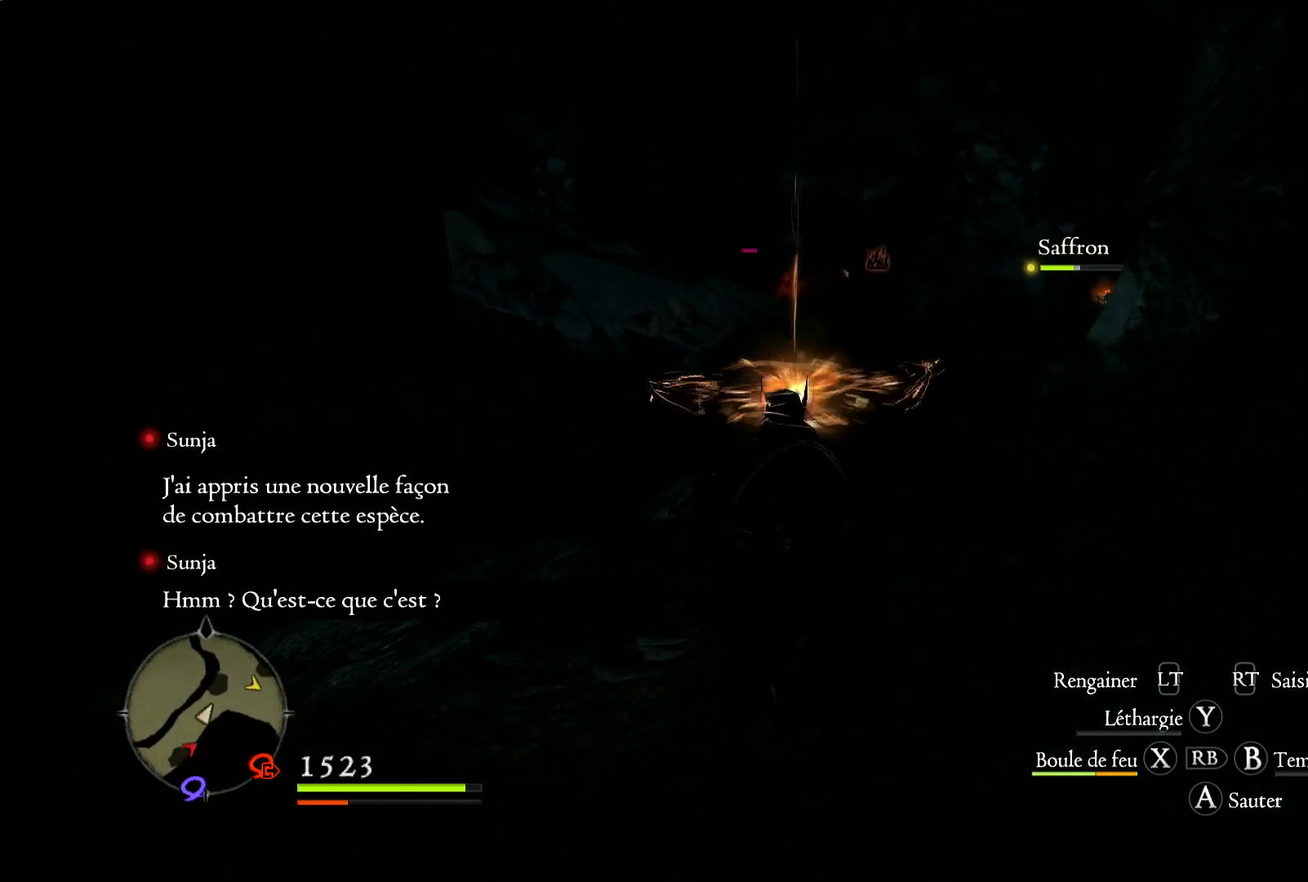
{"buttons": [], "left_stick": "up", "right_stick": "center", "events": [[83, "right_stick", "up-right"], [300, "right_stick", "center"]]}
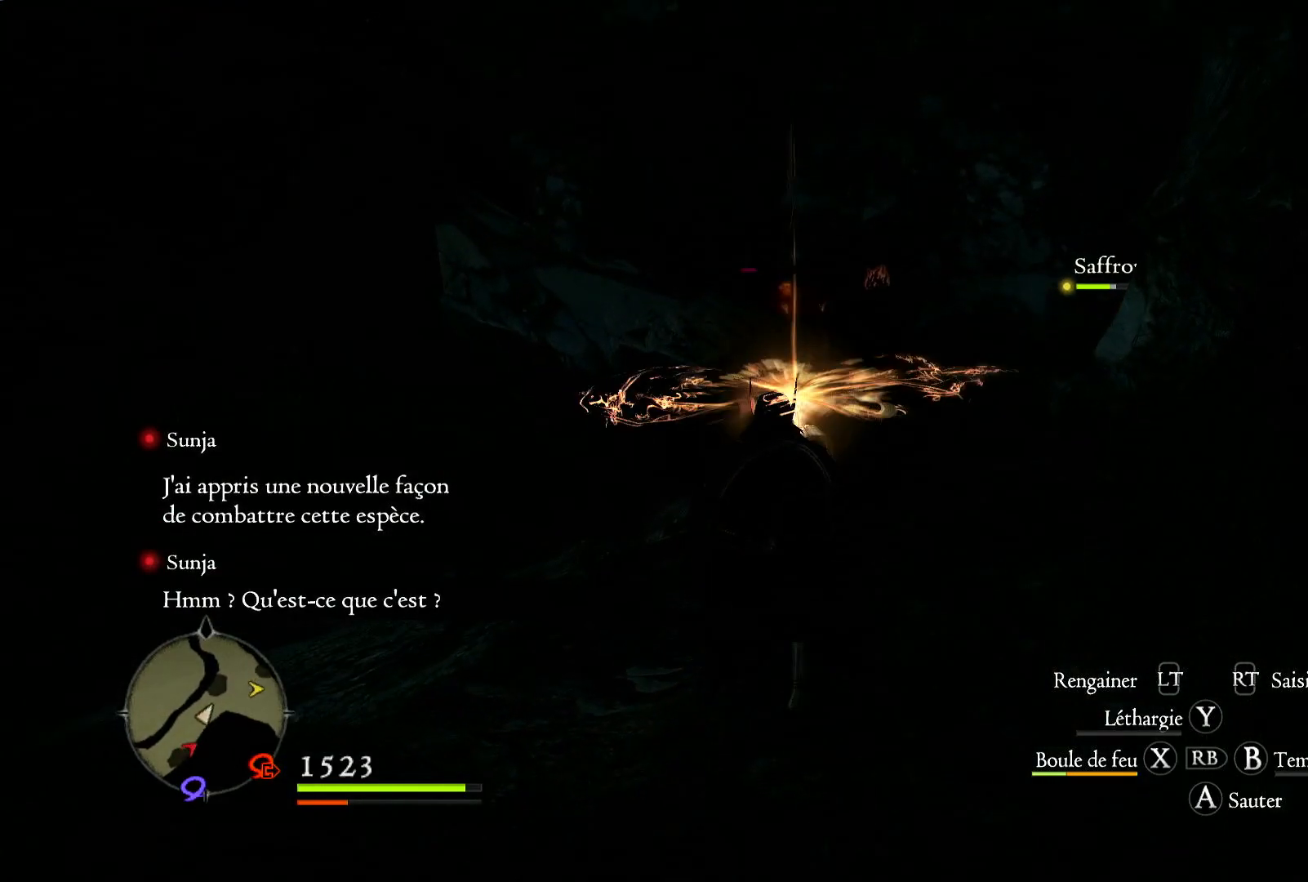
{"buttons": [], "left_stick": "up", "right_stick": "center", "events": []}
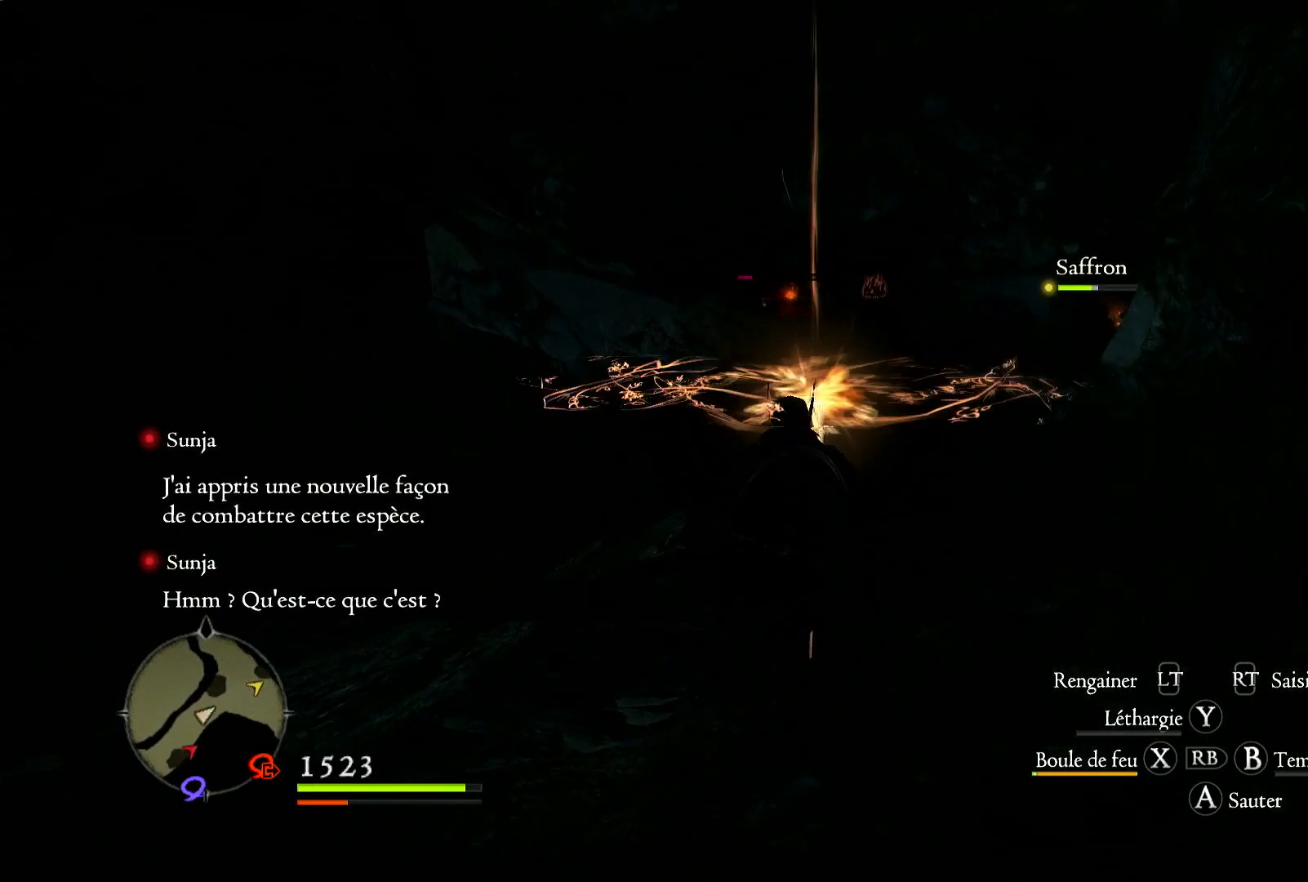
{"buttons": [], "left_stick": "up", "right_stick": "center", "events": [[17, "right_stick", "up-right"], [233, "right_stick", "center"]]}
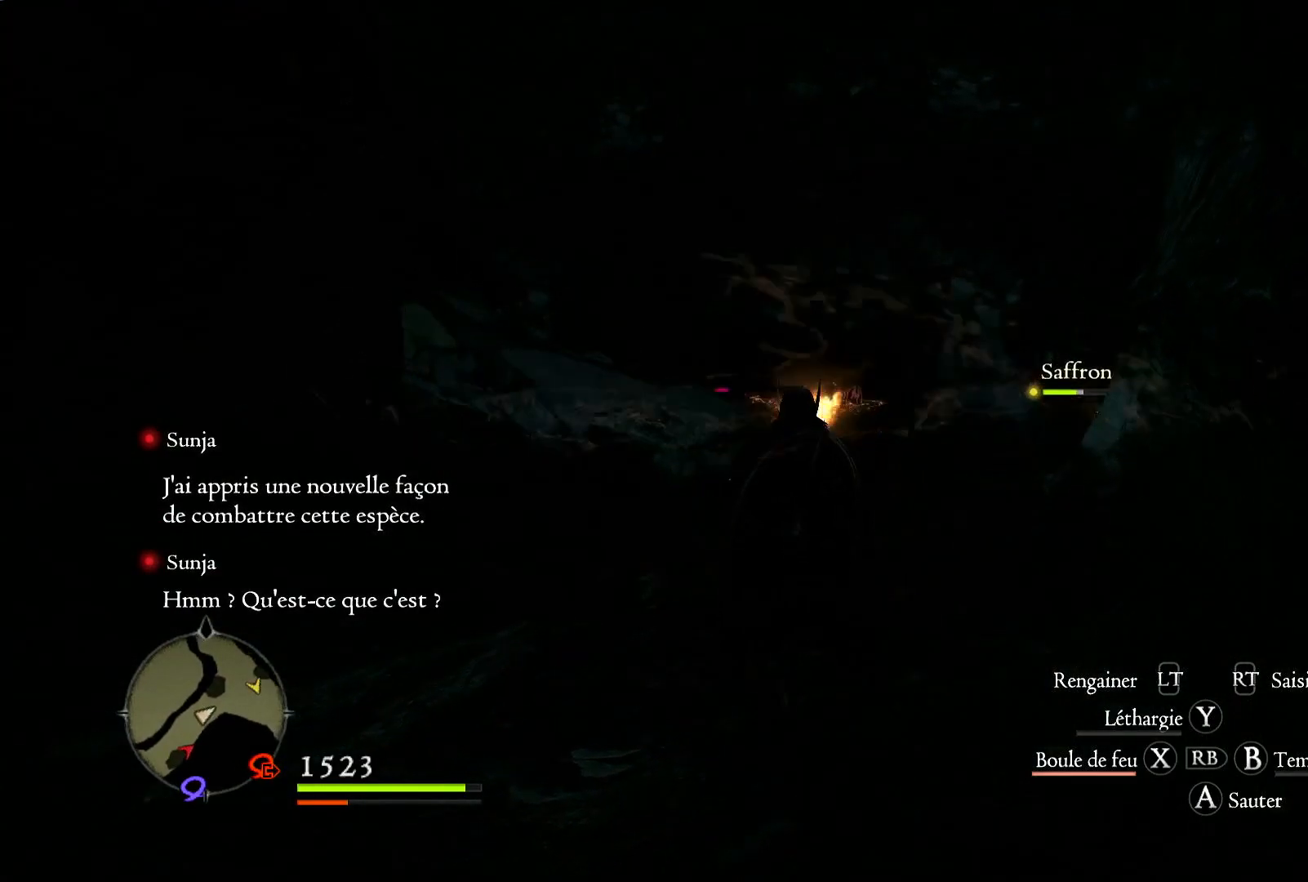
{"buttons": [], "left_stick": "up", "right_stick": "center", "events": [[67, "right_stick", "right"], [350, "right_stick", "center"]]}
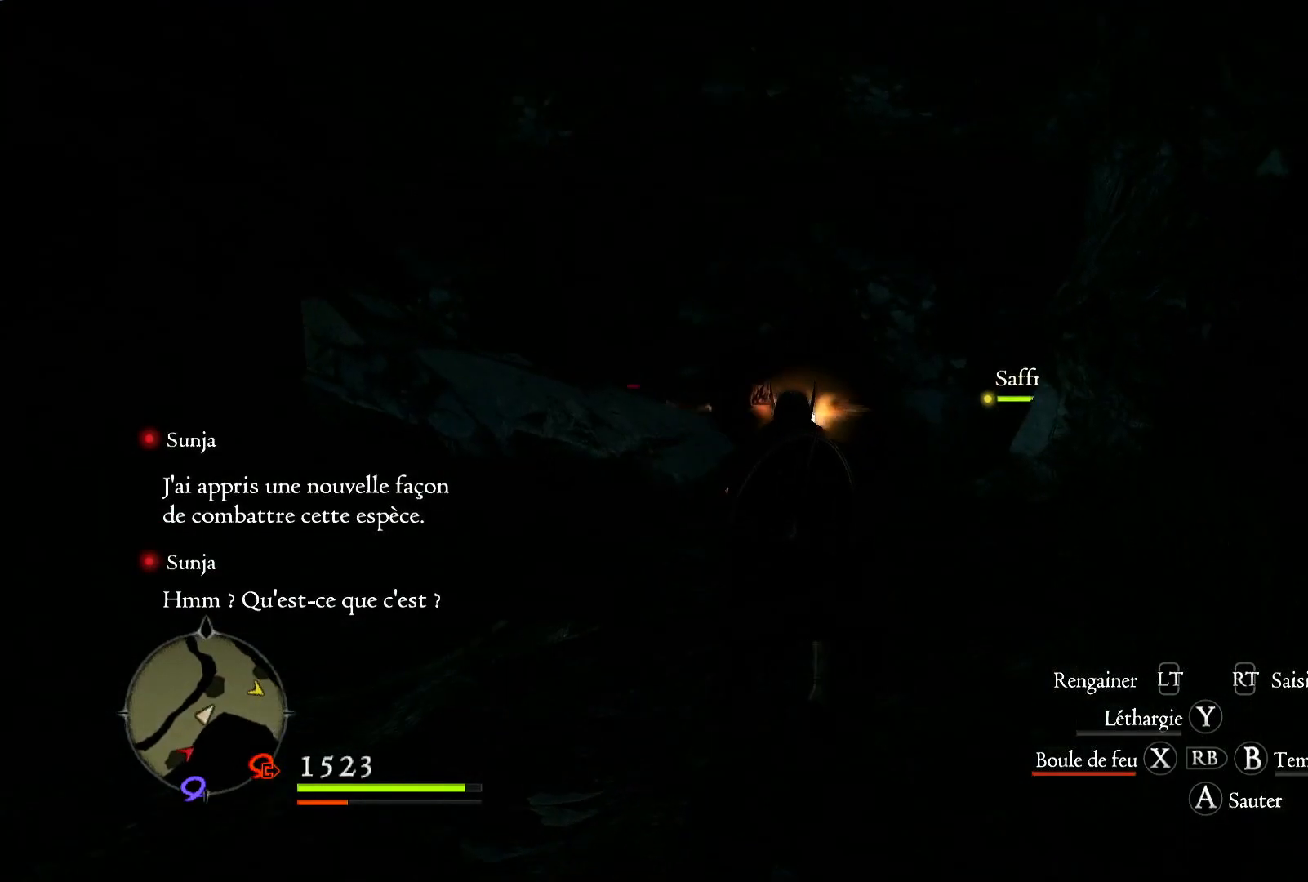
{"buttons": [], "left_stick": "up-left", "right_stick": "right", "events": [[217, "right_stick", "right"], [400, "left_stick", "up-left"]]}
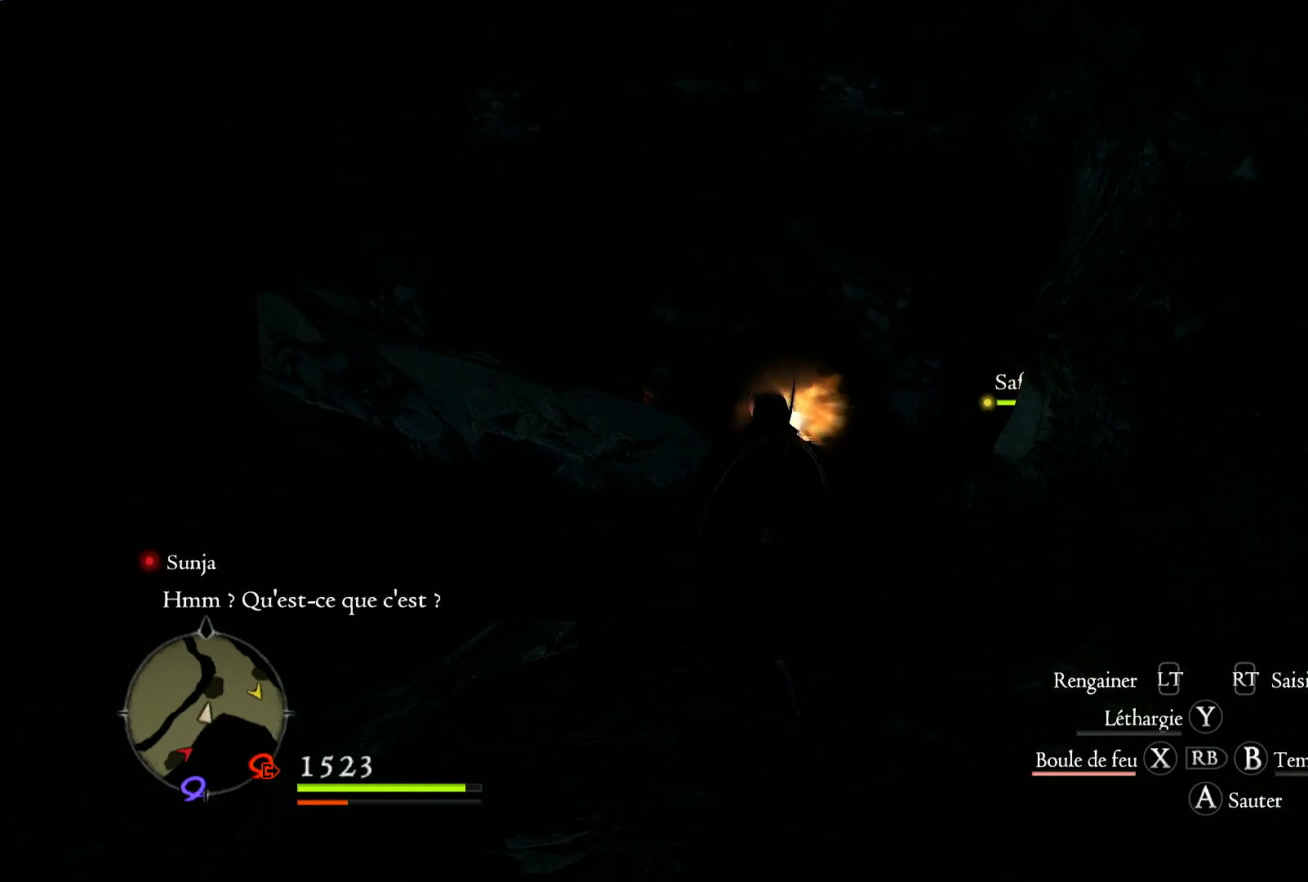
{"buttons": [], "left_stick": "up-left", "right_stick": "center", "events": [[333, "right_stick", "center"]]}
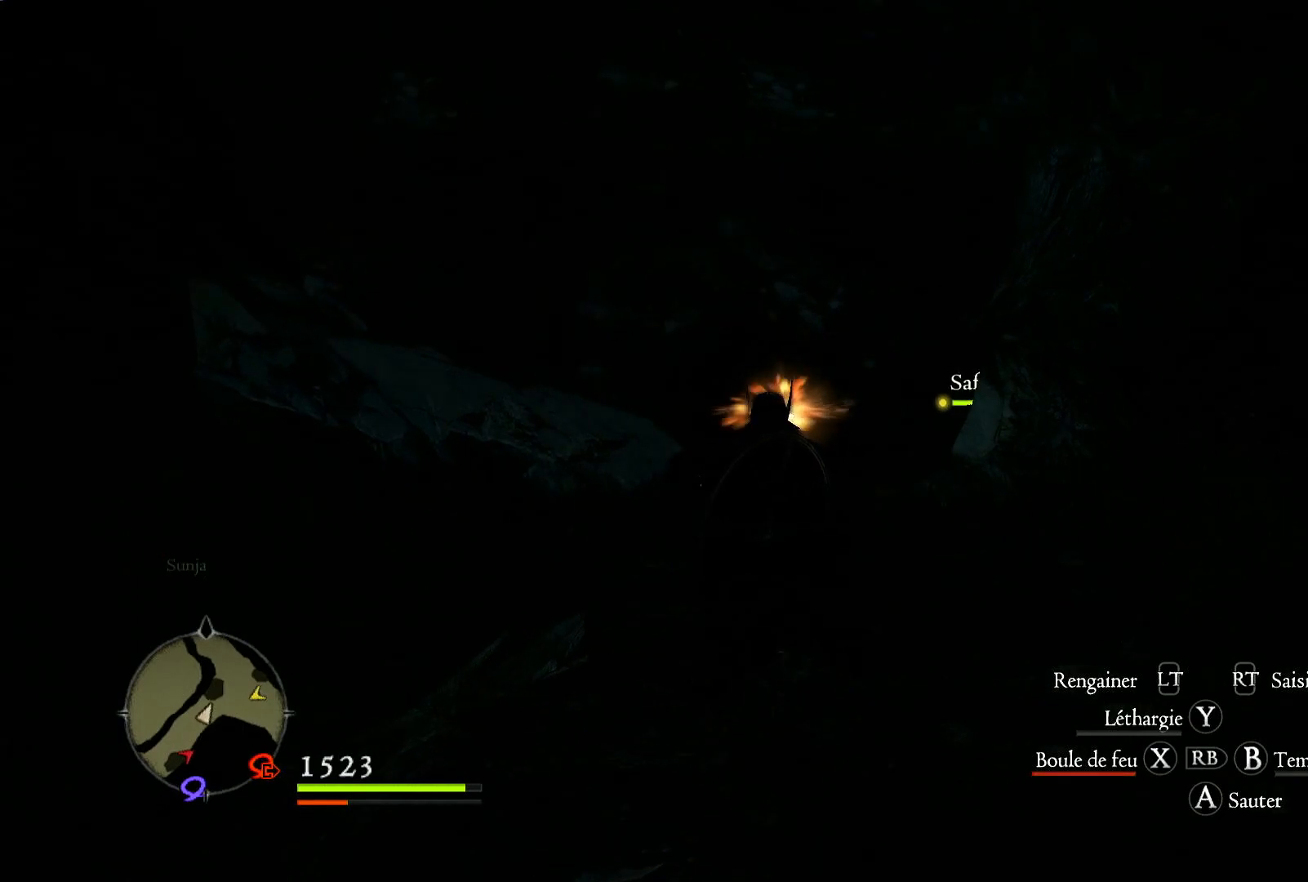
{"buttons": [], "left_stick": "up-right", "right_stick": "center", "events": [[17, "left_stick", "up"], [200, "right_stick", "left"], [483, "left_stick", "up-right"], [483, "right_stick", "center"]]}
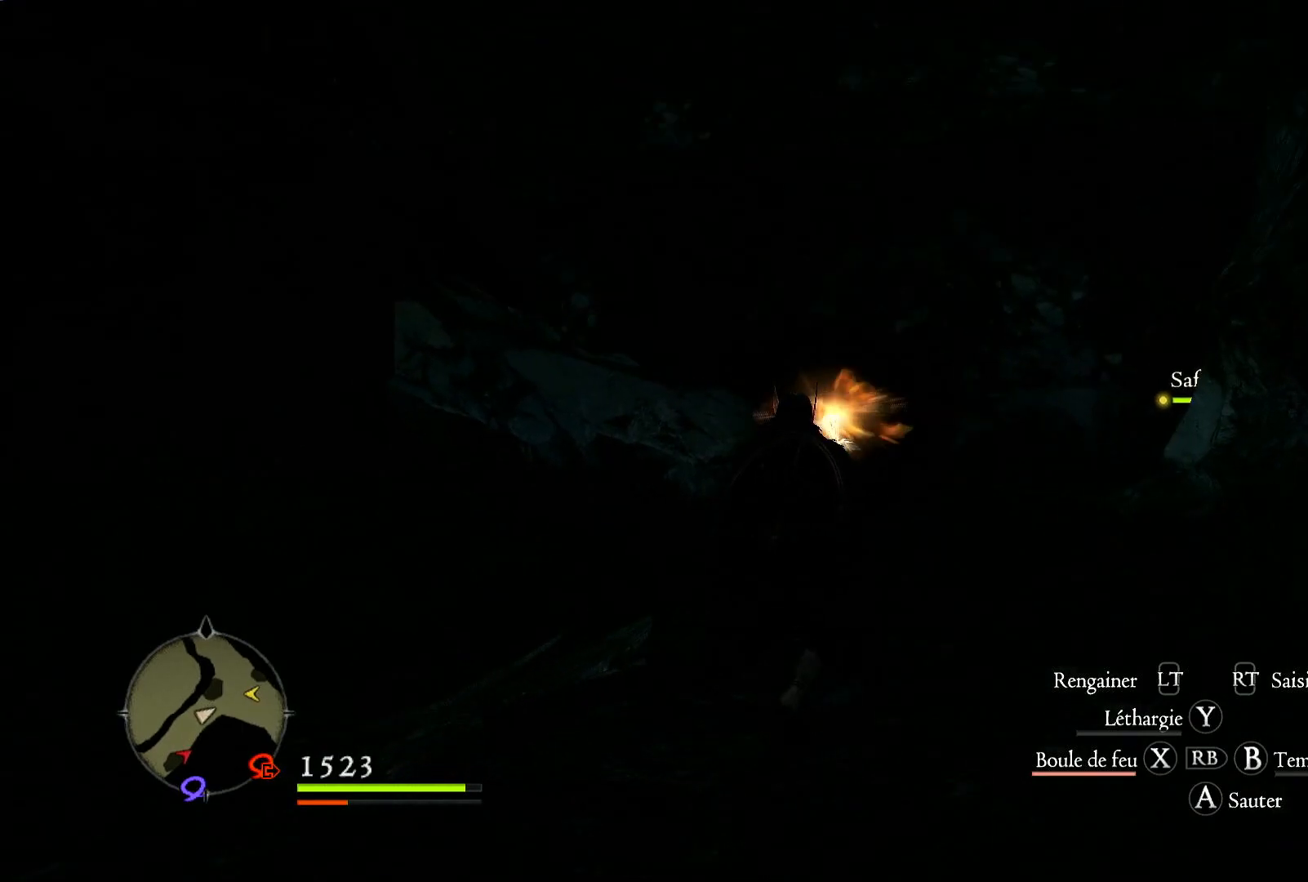
{"buttons": [], "left_stick": "up-right", "right_stick": "center", "events": []}
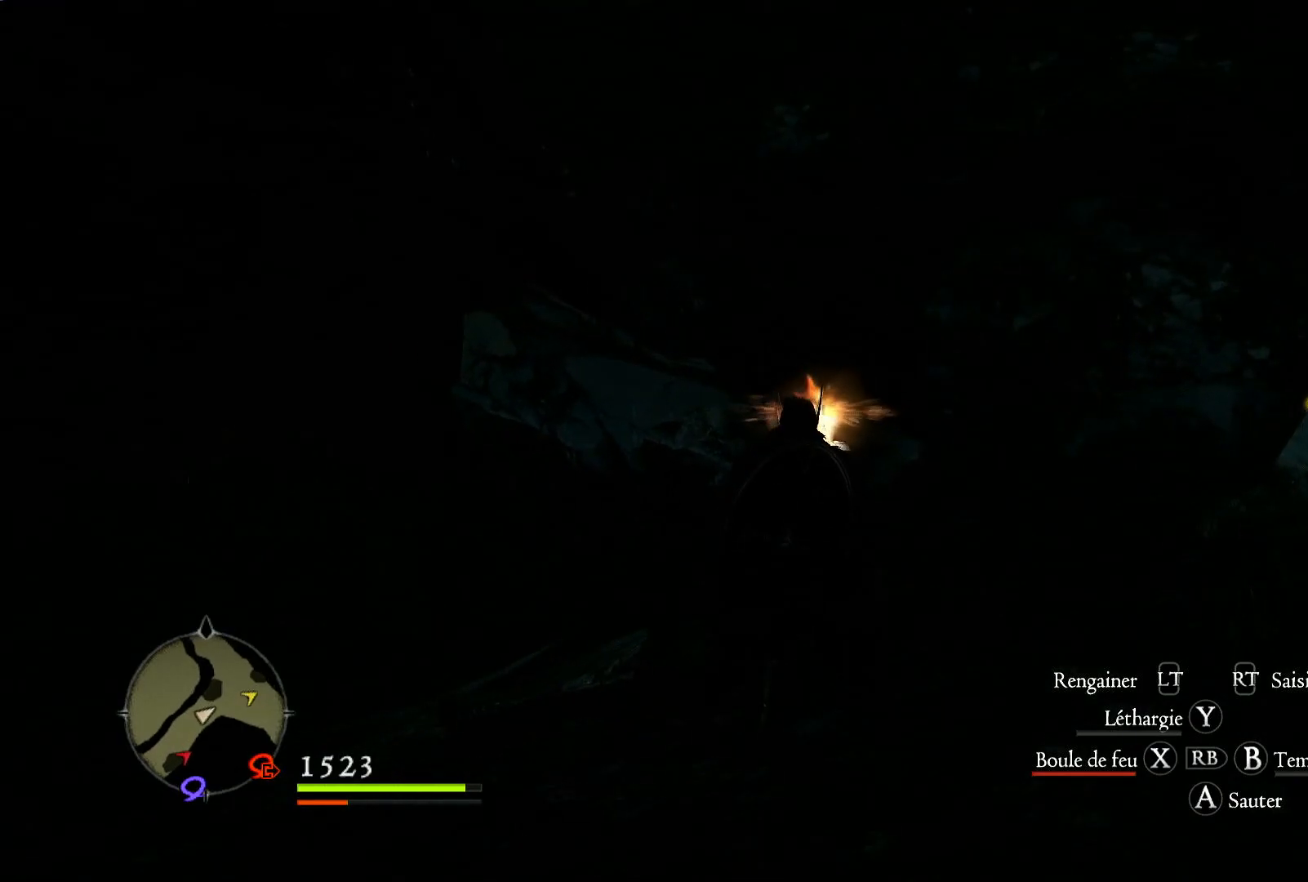
{"buttons": [], "left_stick": "up-right", "right_stick": "left", "events": [[83, "right_stick", "left"], [217, "right_stick", "center"], [467, "right_stick", "left"]]}
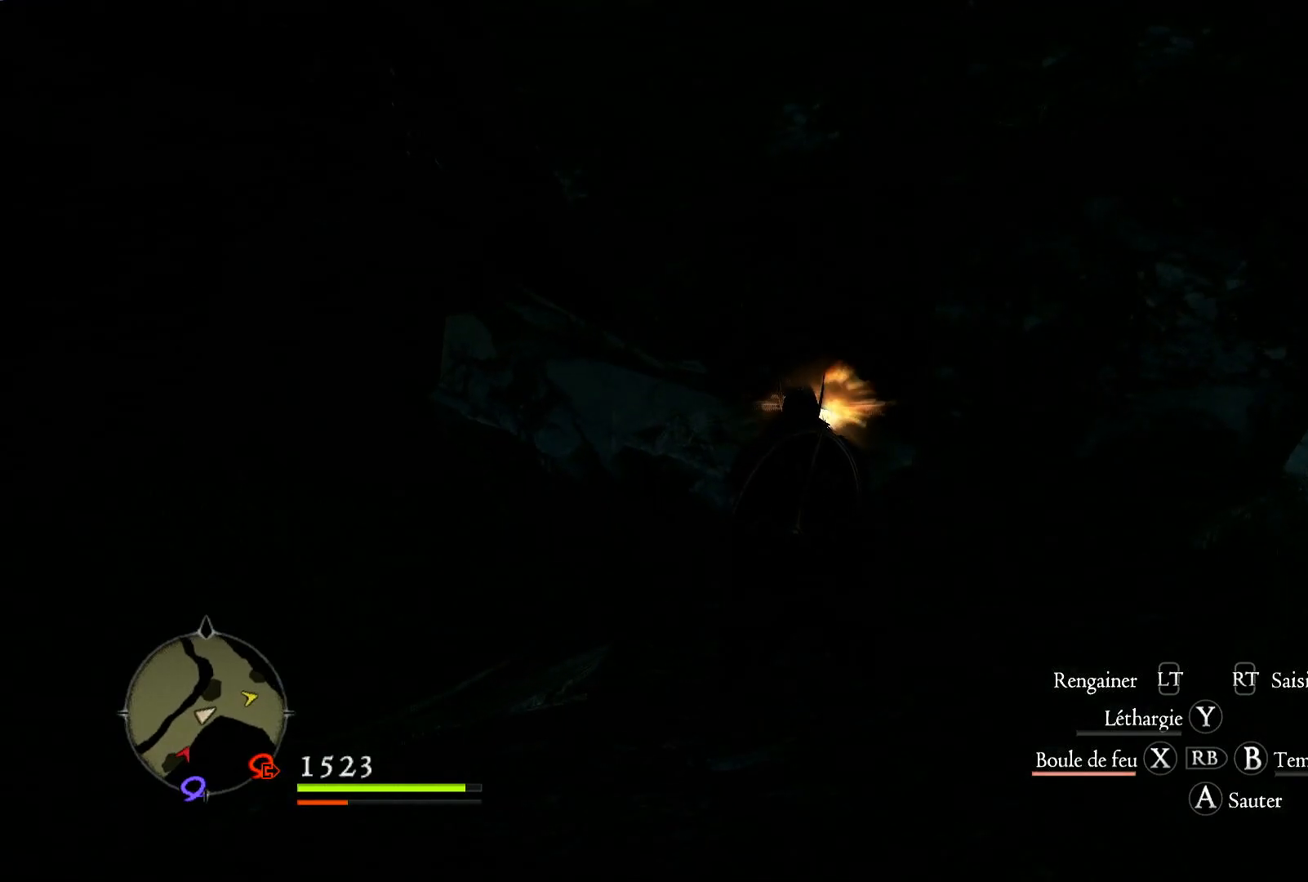
{"buttons": [], "left_stick": "up-right", "right_stick": "center", "events": [[233, "right_stick", "center"]]}
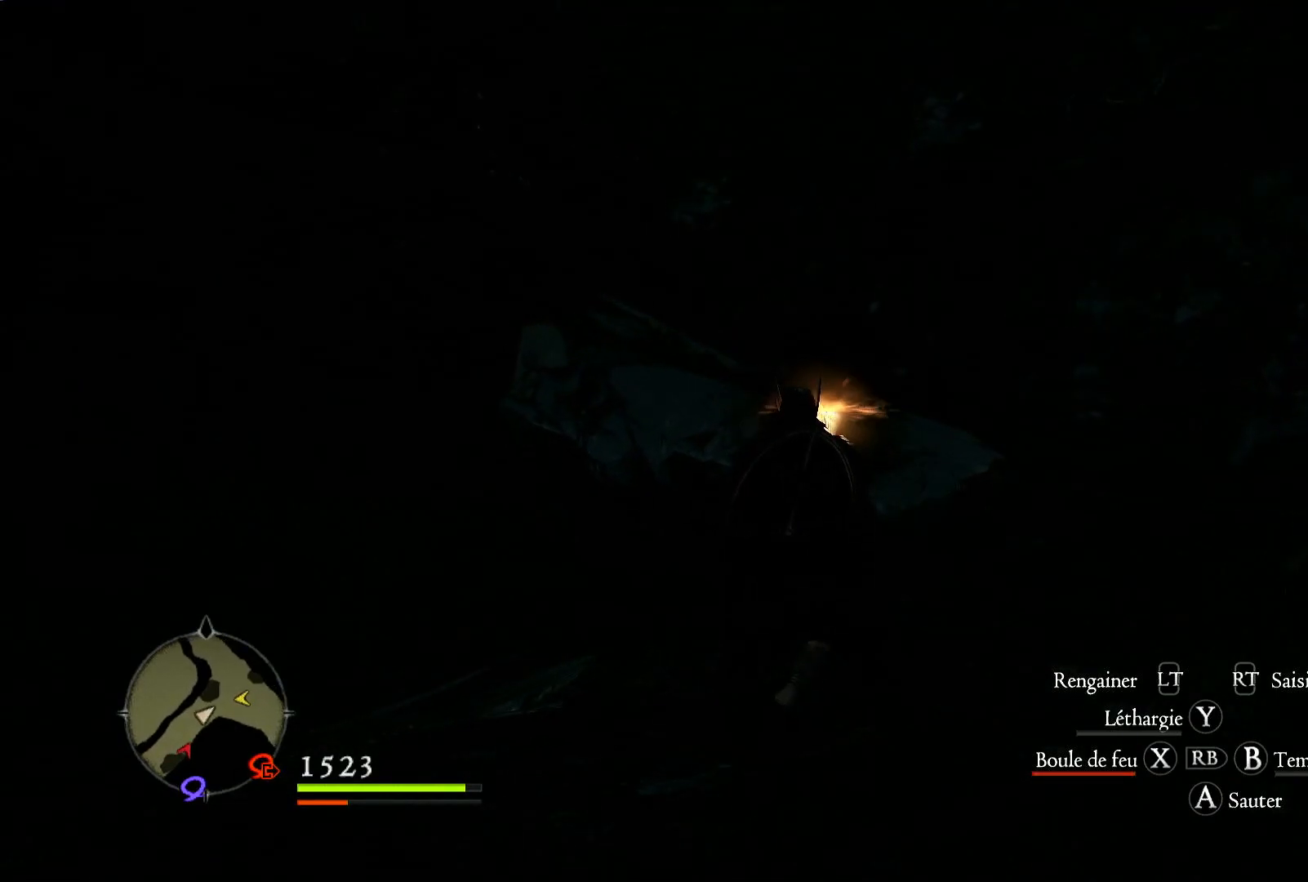
{"buttons": [], "left_stick": "up-right", "right_stick": "center", "events": []}
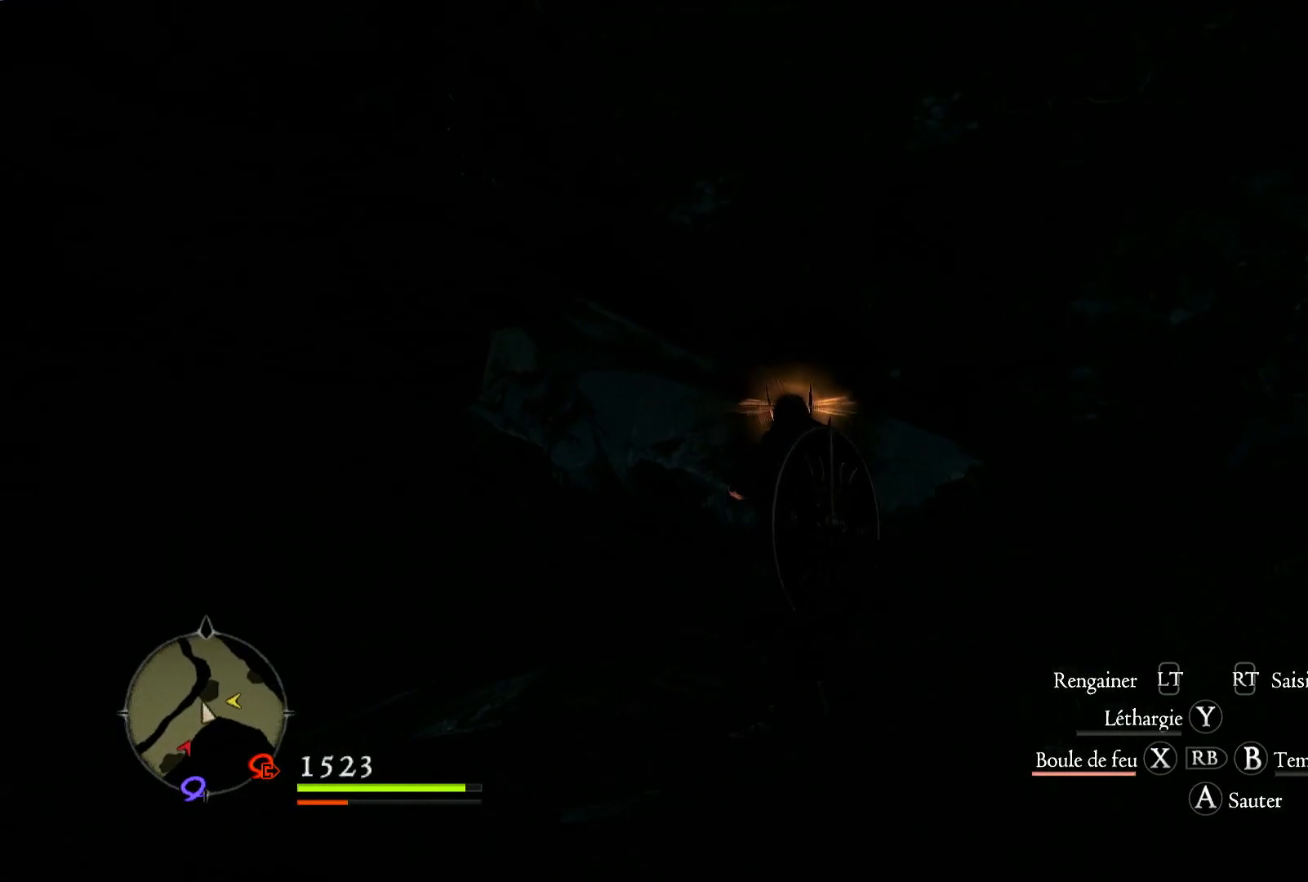
{"buttons": [], "left_stick": "up-left", "right_stick": "right", "events": [[67, "right_stick", "right"], [217, "left_stick", "up"], [500, "left_stick", "up-left"]]}
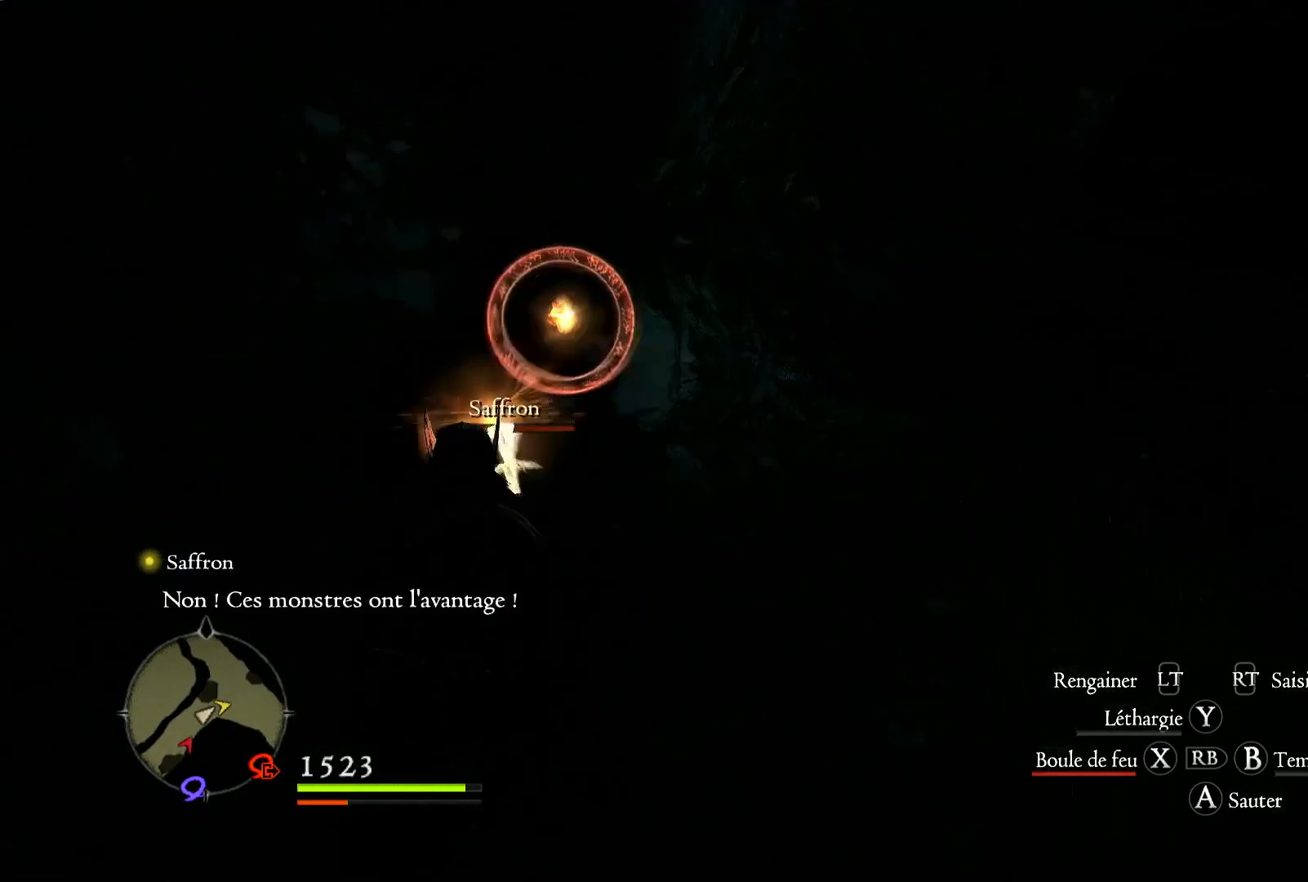
{"buttons": [], "left_stick": "up-left", "right_stick": "center", "events": [[217, "right_stick", "center"]]}
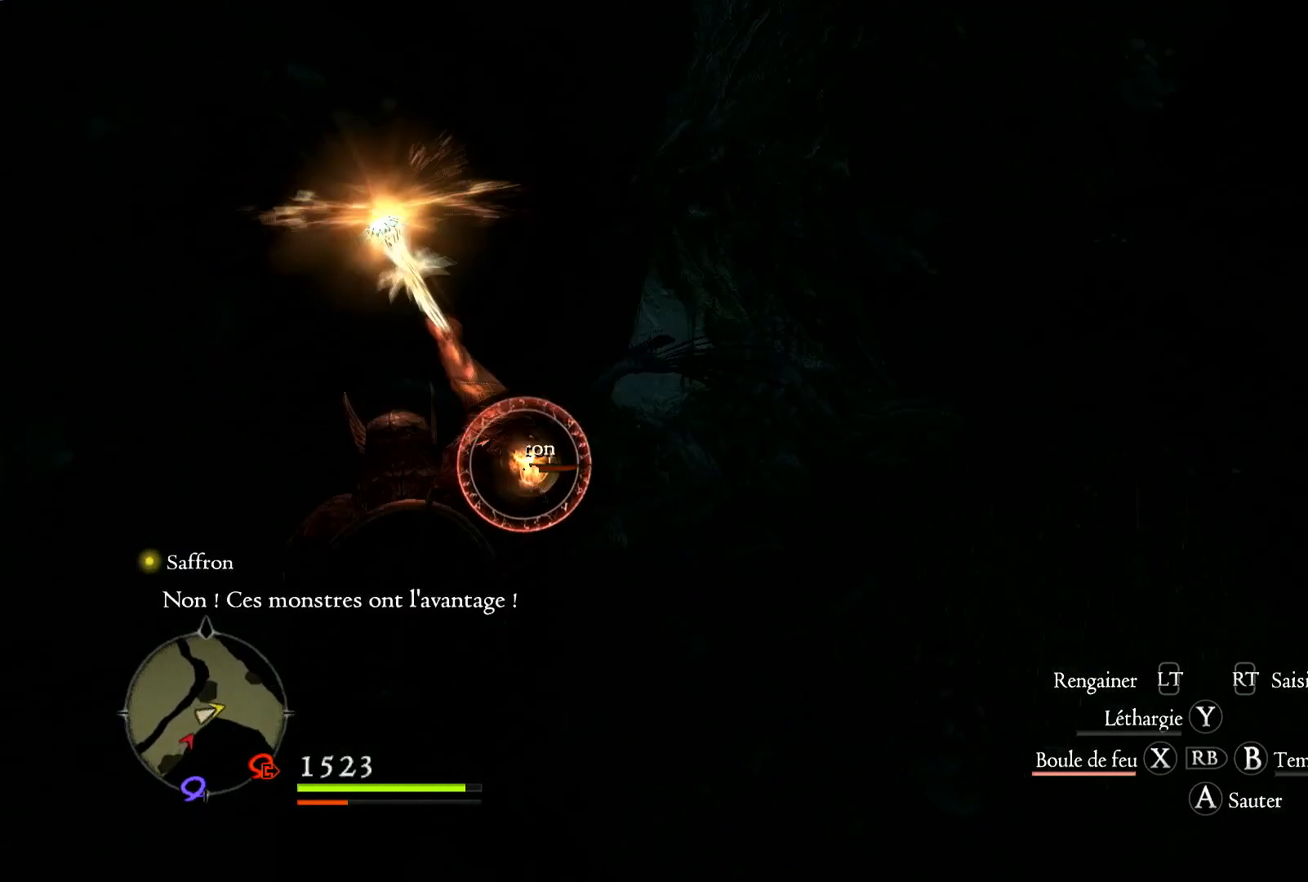
{"buttons": [], "left_stick": "up", "right_stick": "center", "events": [[400, "left_stick", "up"]]}
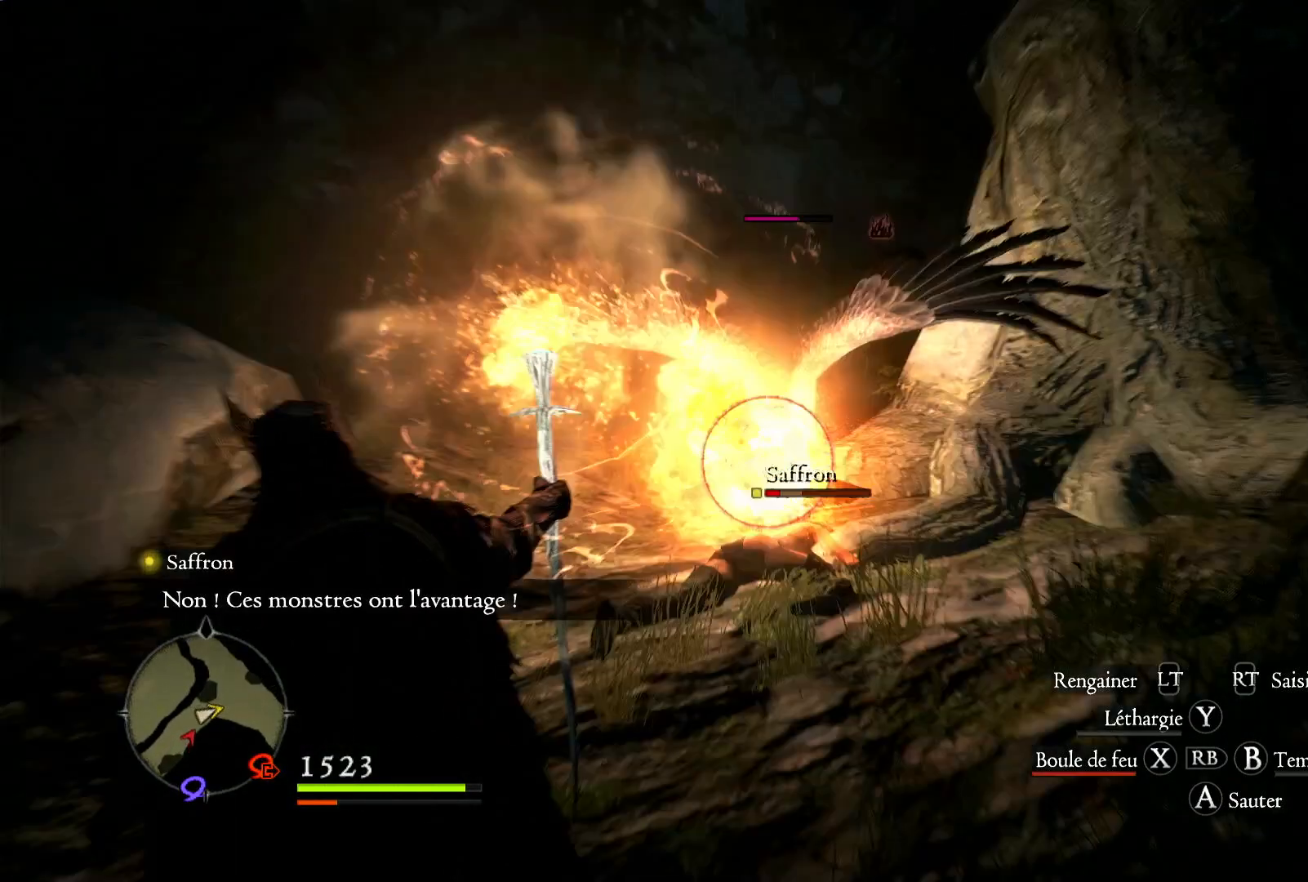
{"buttons": [], "left_stick": "up", "right_stick": "center", "events": []}
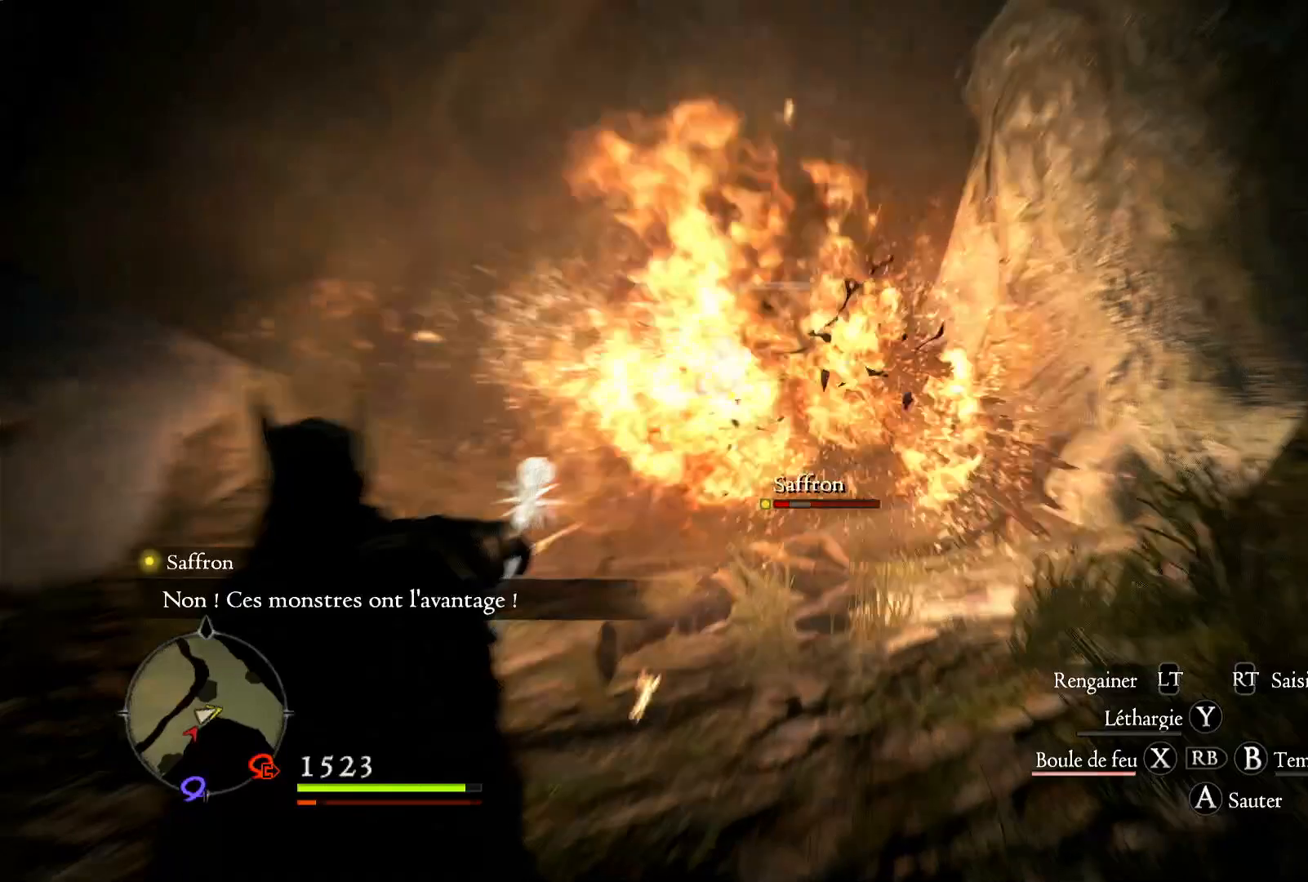
{"buttons": [], "left_stick": "up", "right_stick": "center", "events": []}
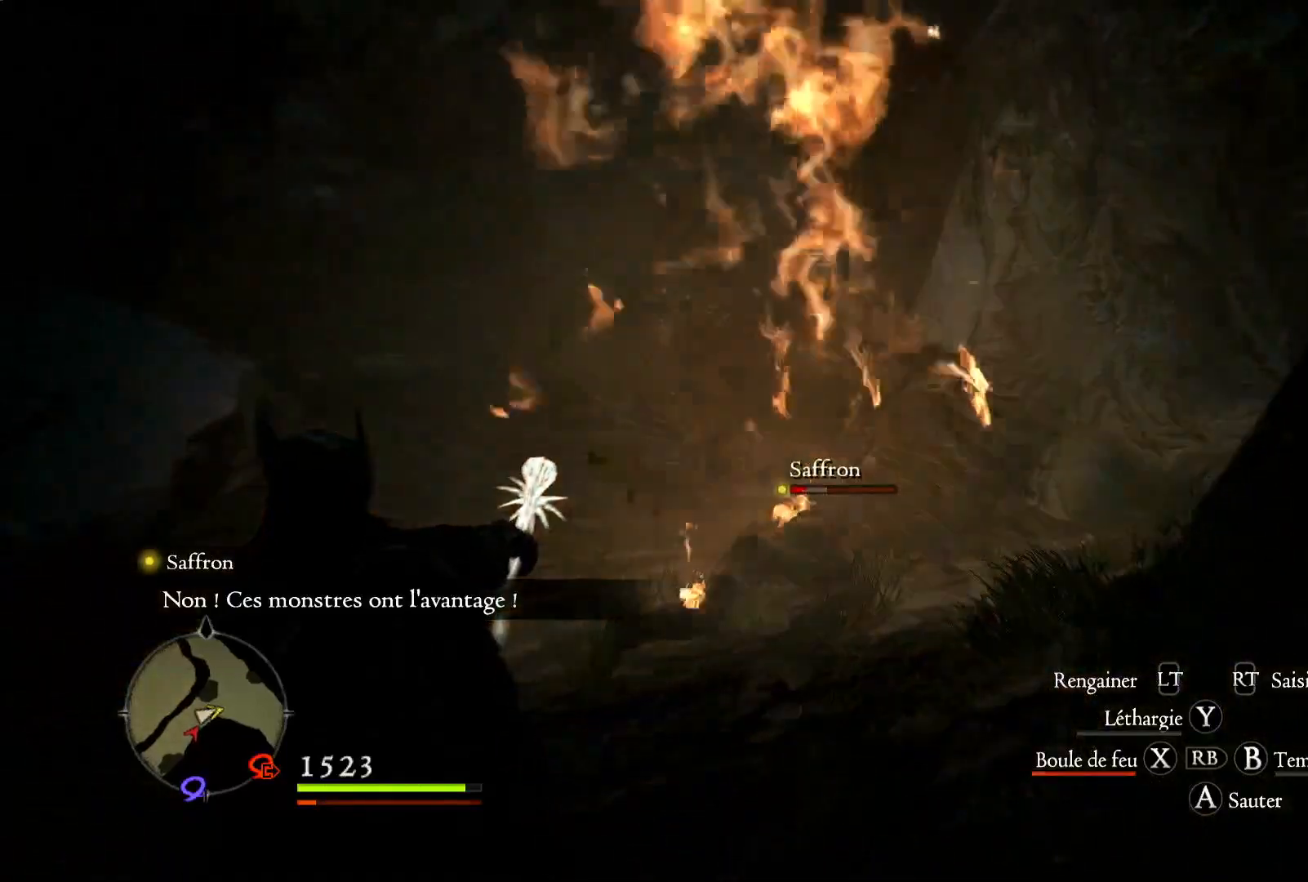
{"buttons": [], "left_stick": "up", "right_stick": "center", "events": []}
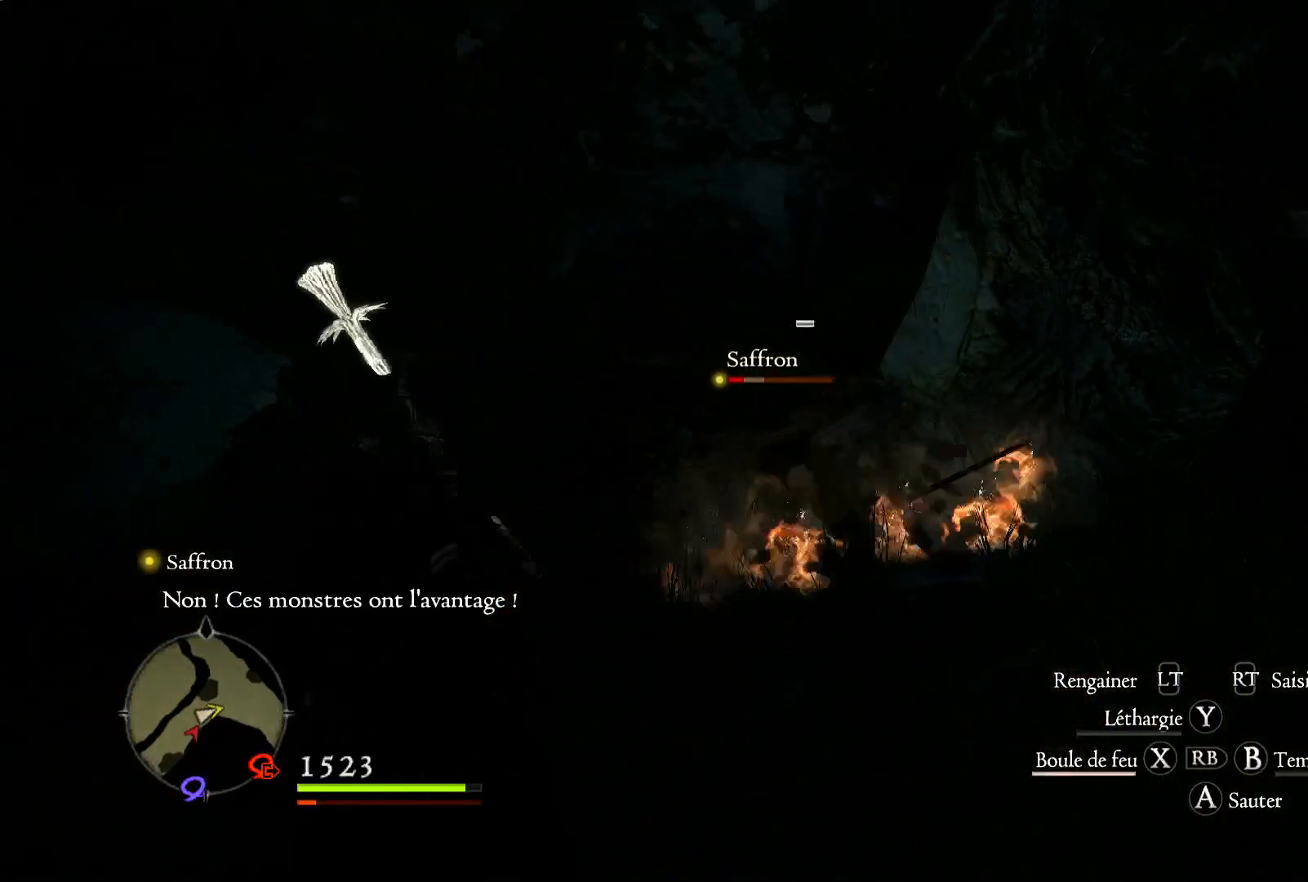
{"buttons": [], "left_stick": "up", "right_stick": "center", "events": []}
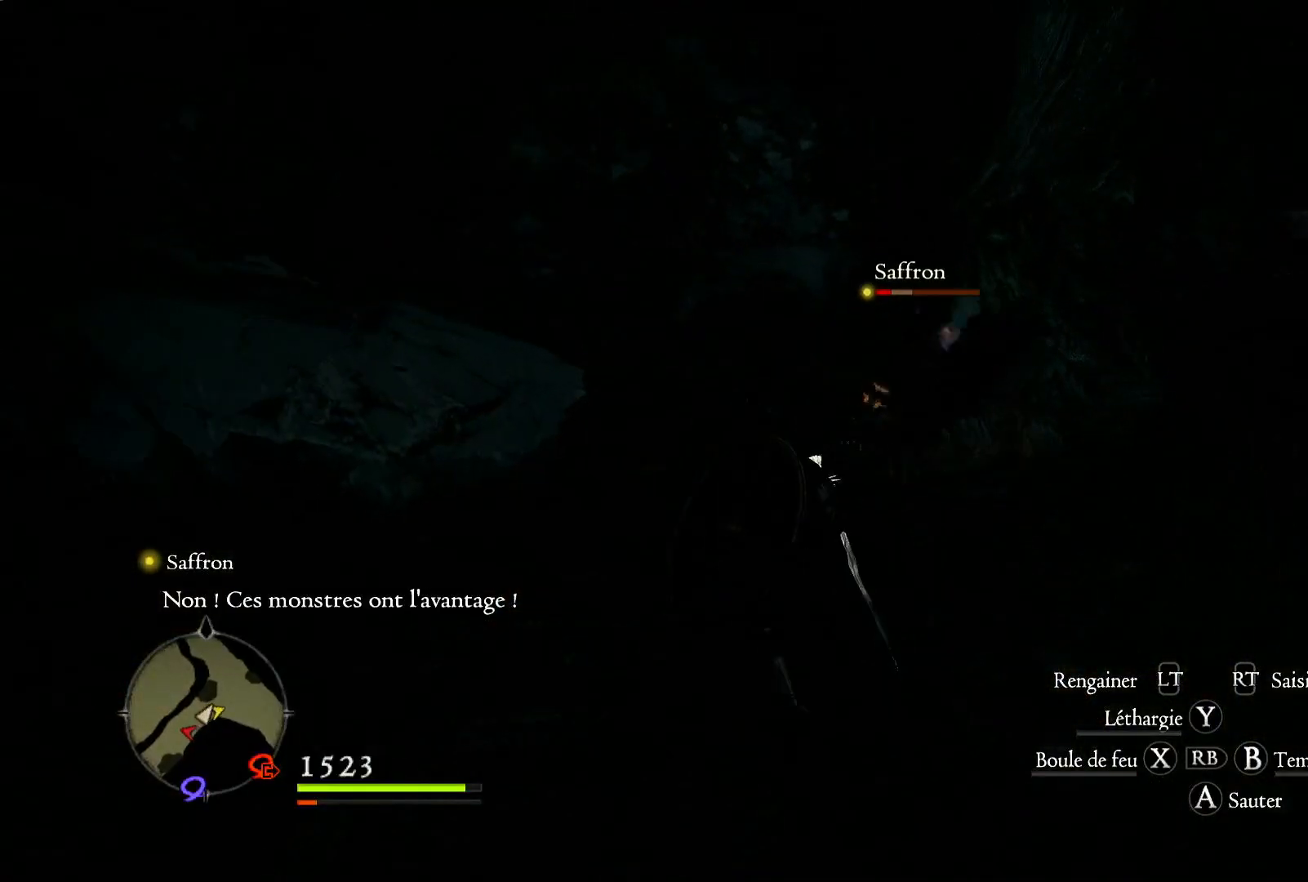
{"buttons": [], "left_stick": "up", "right_stick": "center", "events": [[200, "X", "down"], [350, "X", "up"]]}
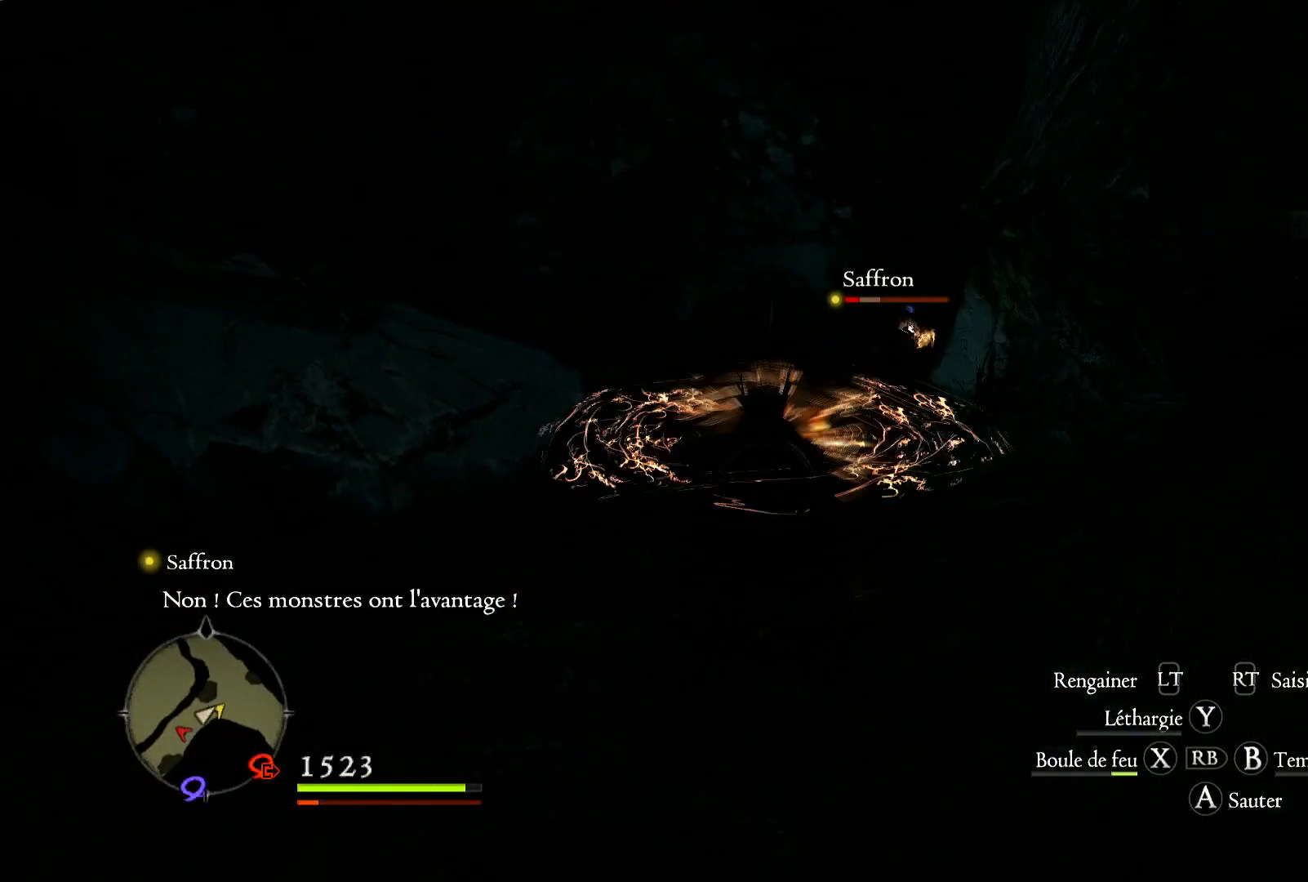
{"buttons": [], "left_stick": "up-right", "right_stick": "up-left", "events": [[183, "right_stick", "up-left"], [467, "left_stick", "up-right"]]}
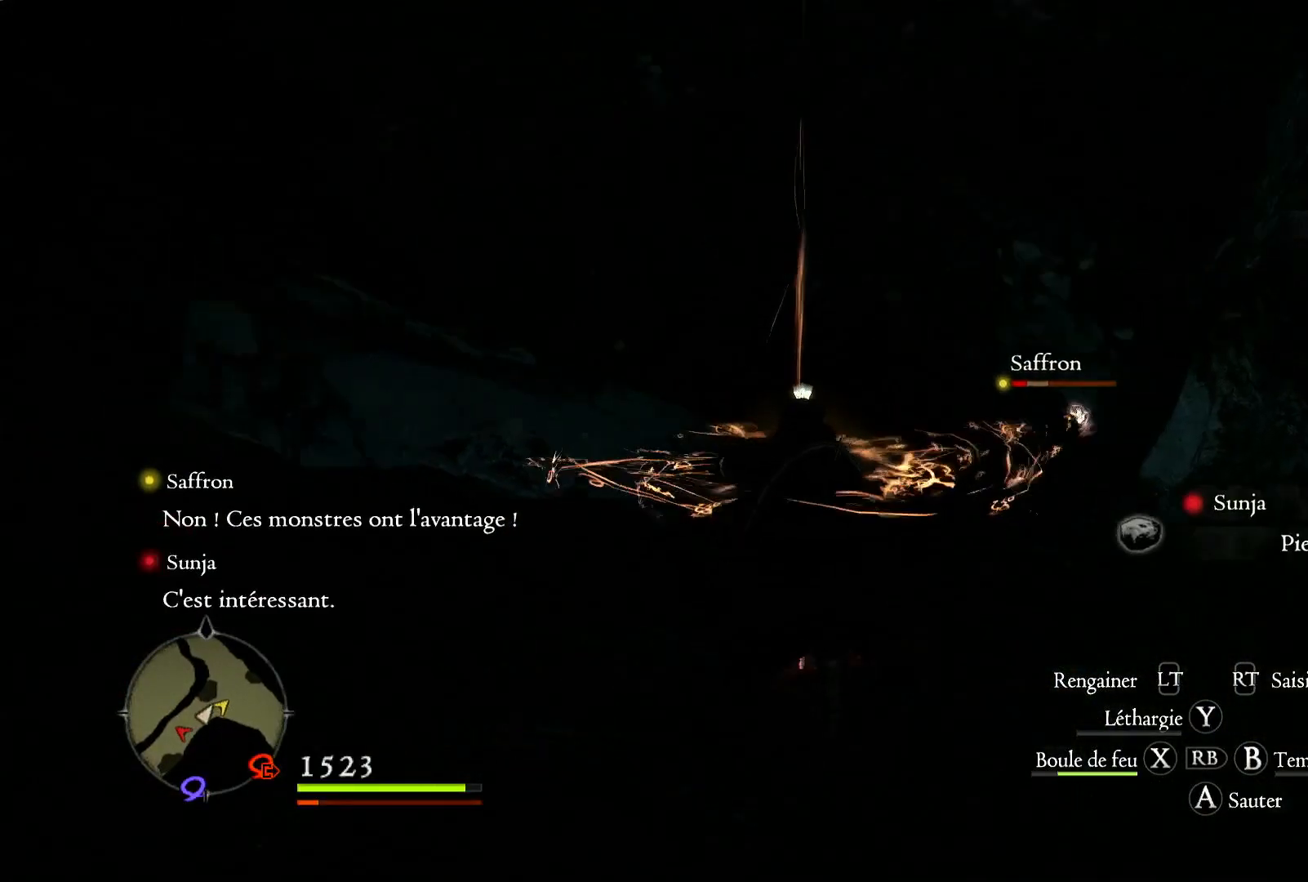
{"buttons": [], "left_stick": "up-right", "right_stick": "center", "events": [[67, "right_stick", "center"]]}
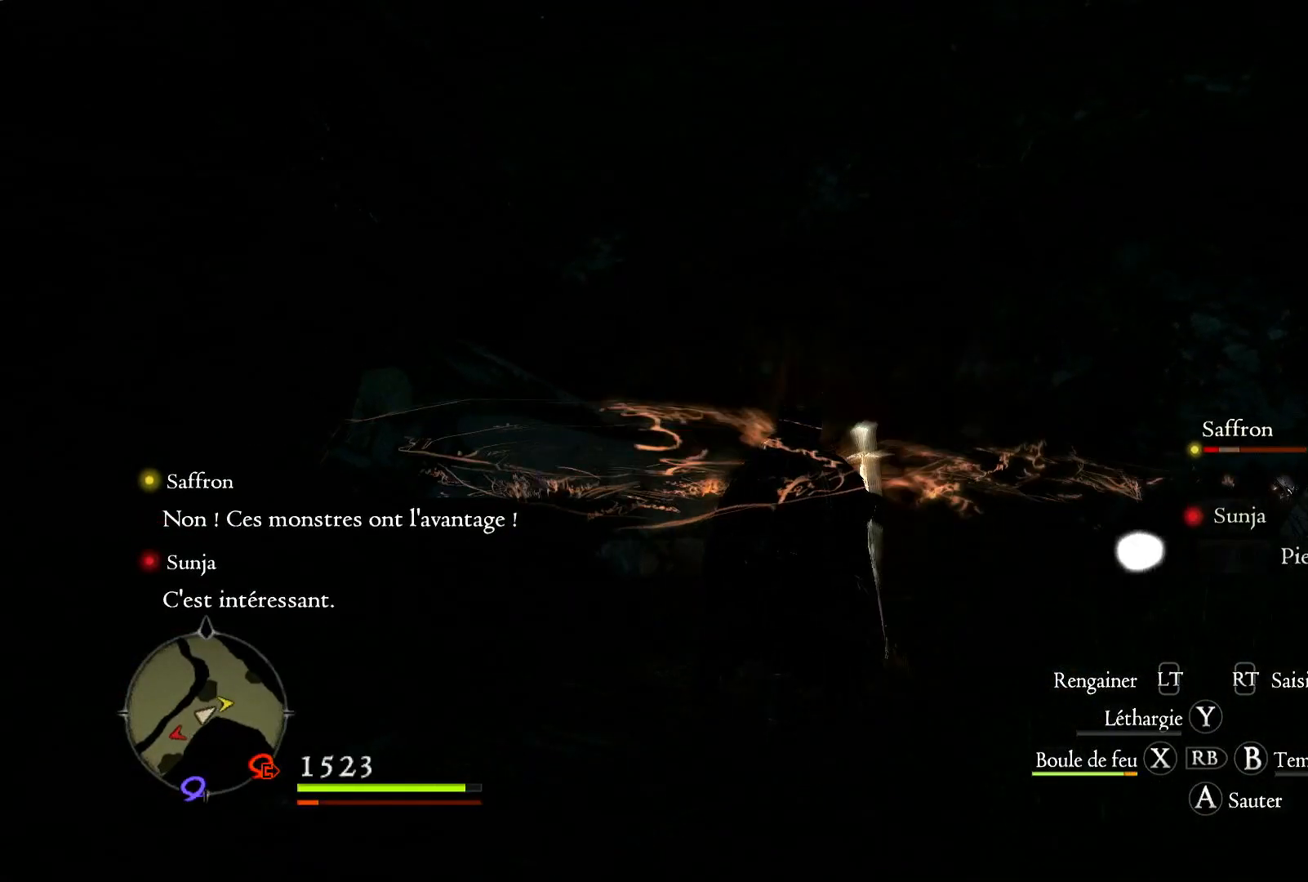
{"buttons": [], "left_stick": "up-right", "right_stick": "center", "events": [[183, "right_stick", "down-left"], [367, "right_stick", "center"]]}
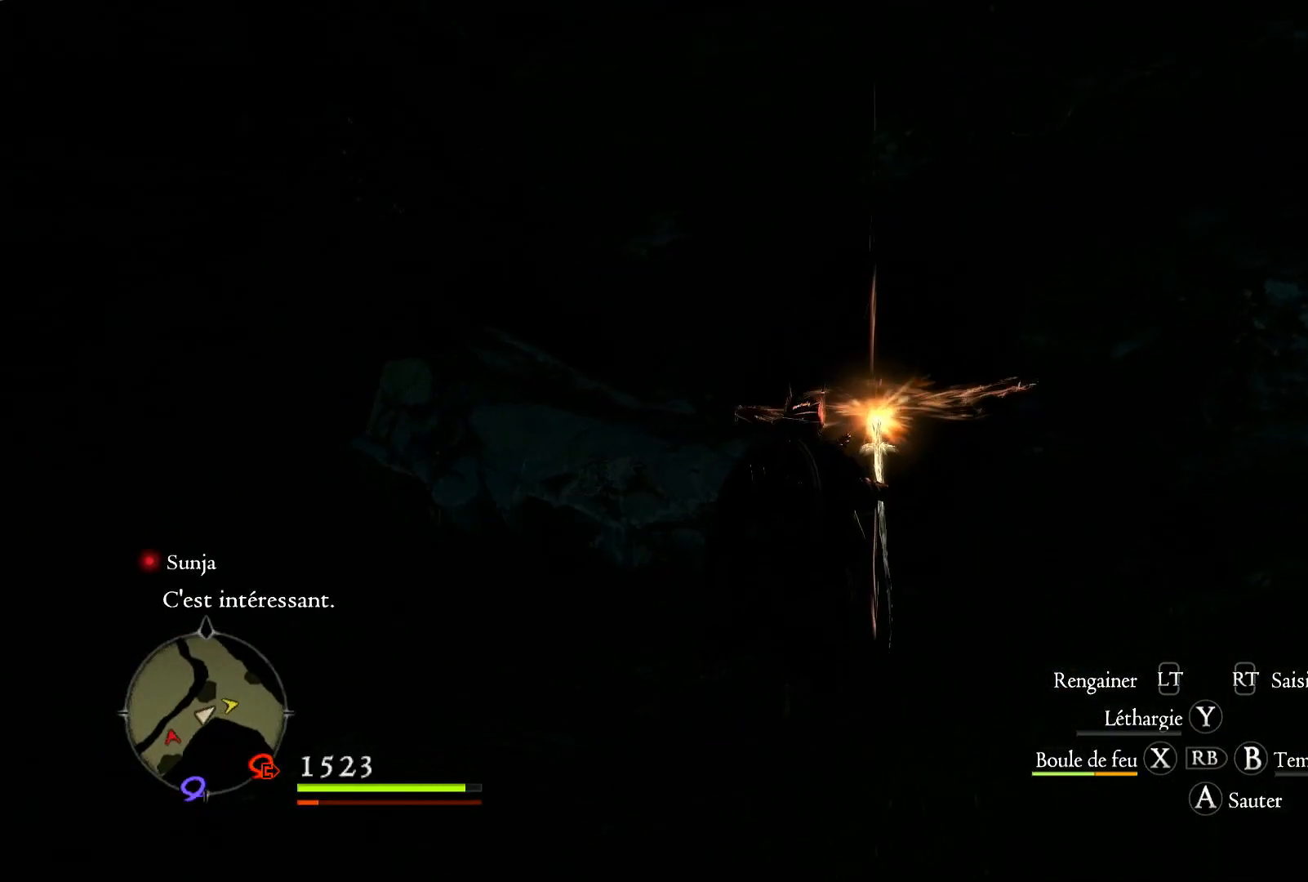
{"buttons": [], "left_stick": "up-right", "right_stick": "center", "events": []}
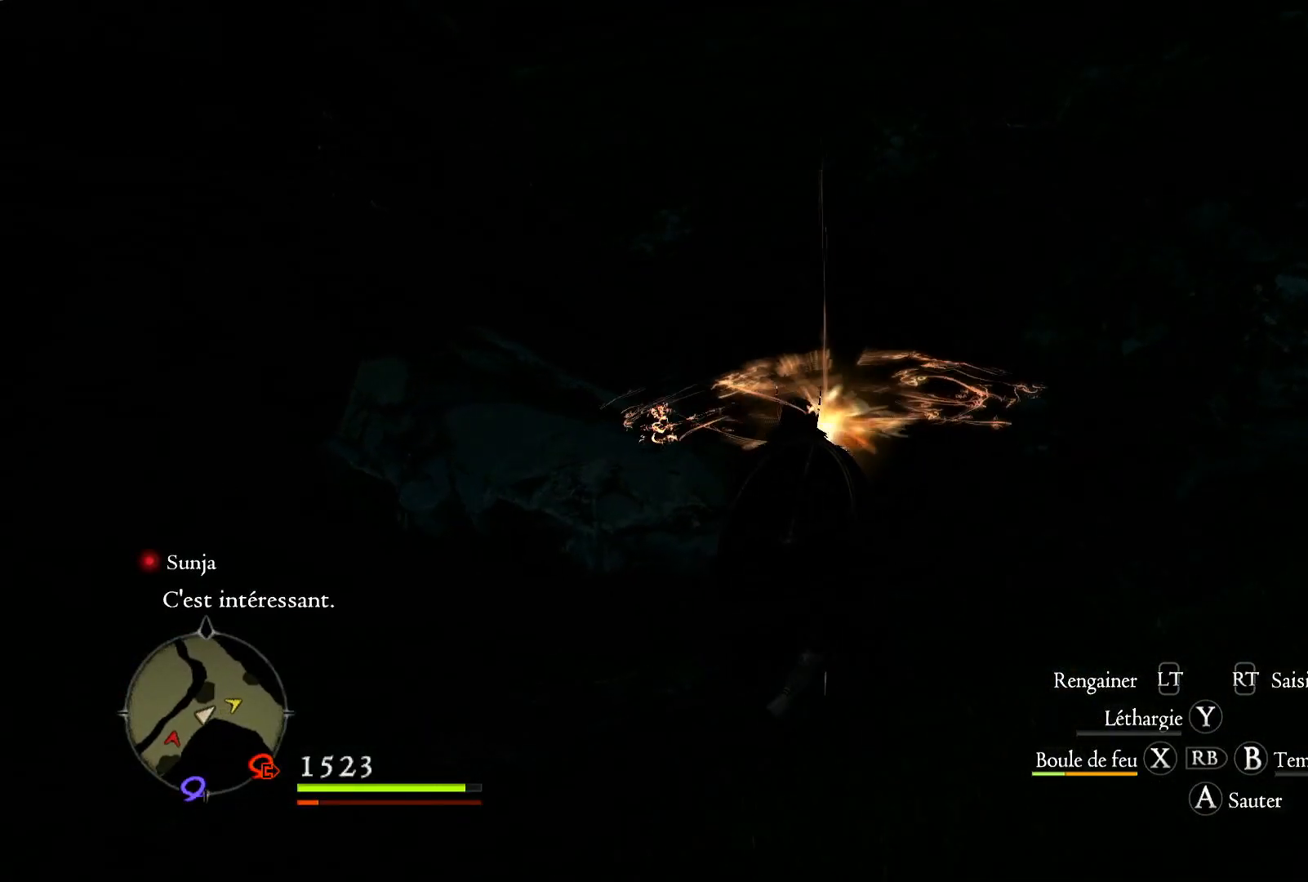
{"buttons": [], "left_stick": "up-right", "right_stick": "center", "events": []}
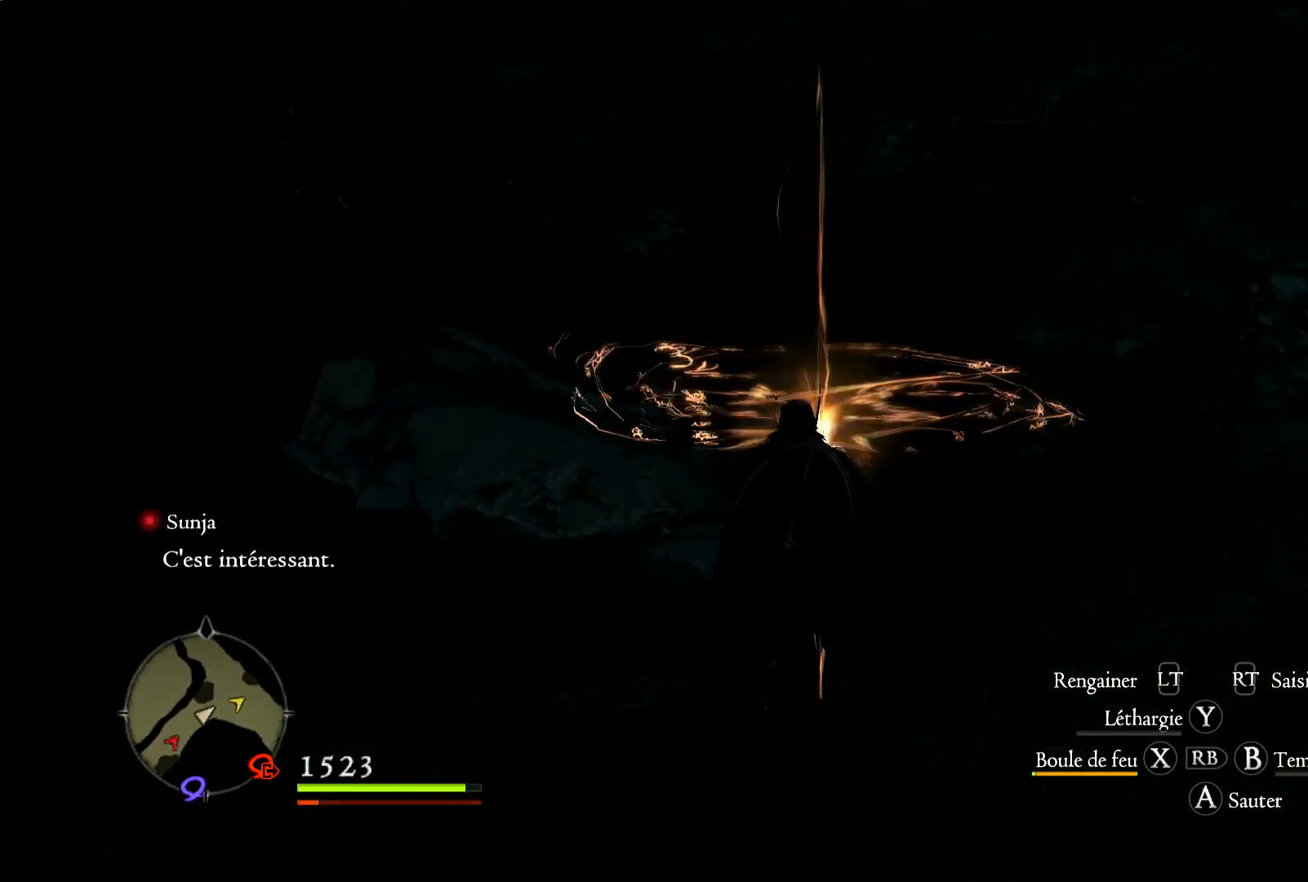
{"buttons": [], "left_stick": "up-right", "right_stick": "center", "events": []}
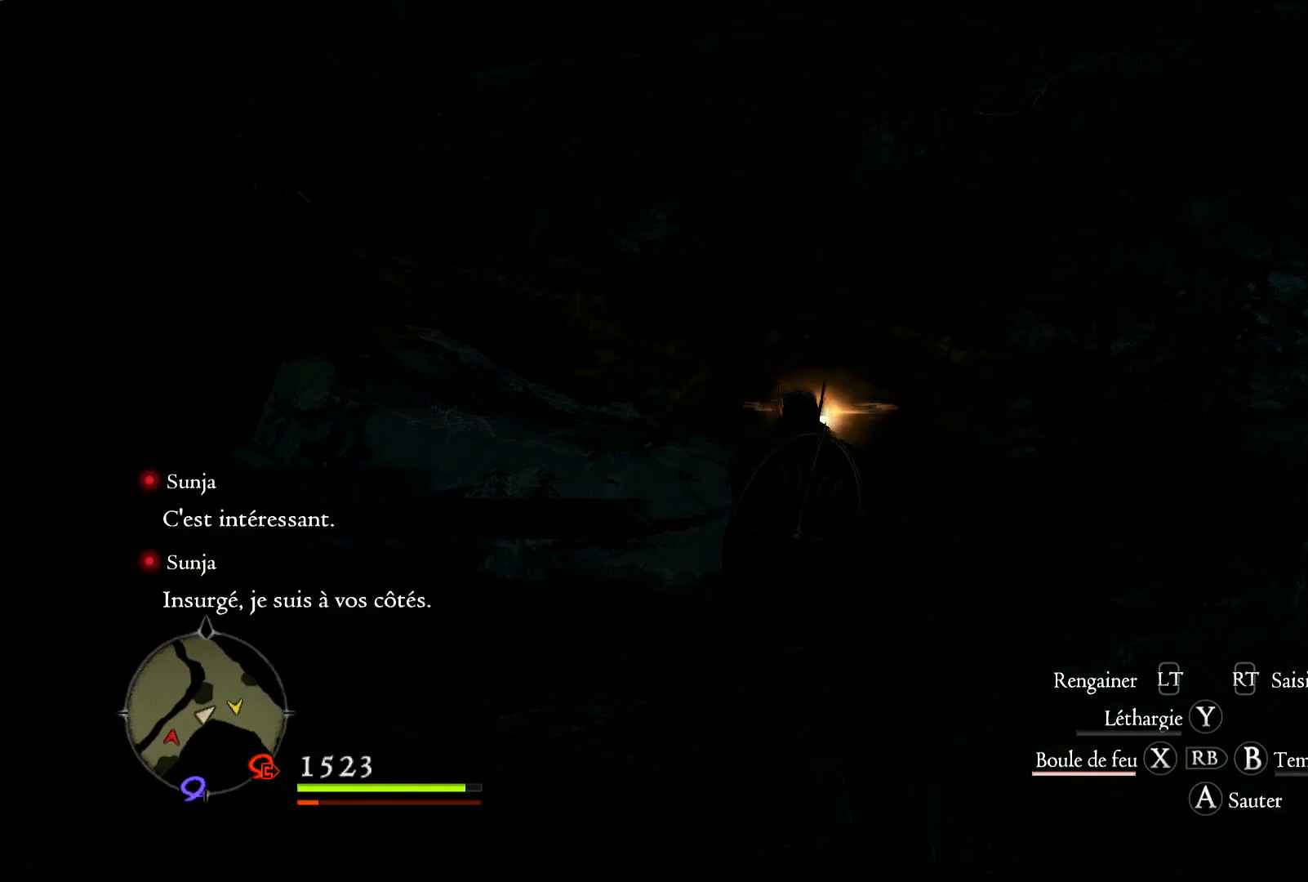
{"buttons": [], "left_stick": "up-right", "right_stick": "center", "events": []}